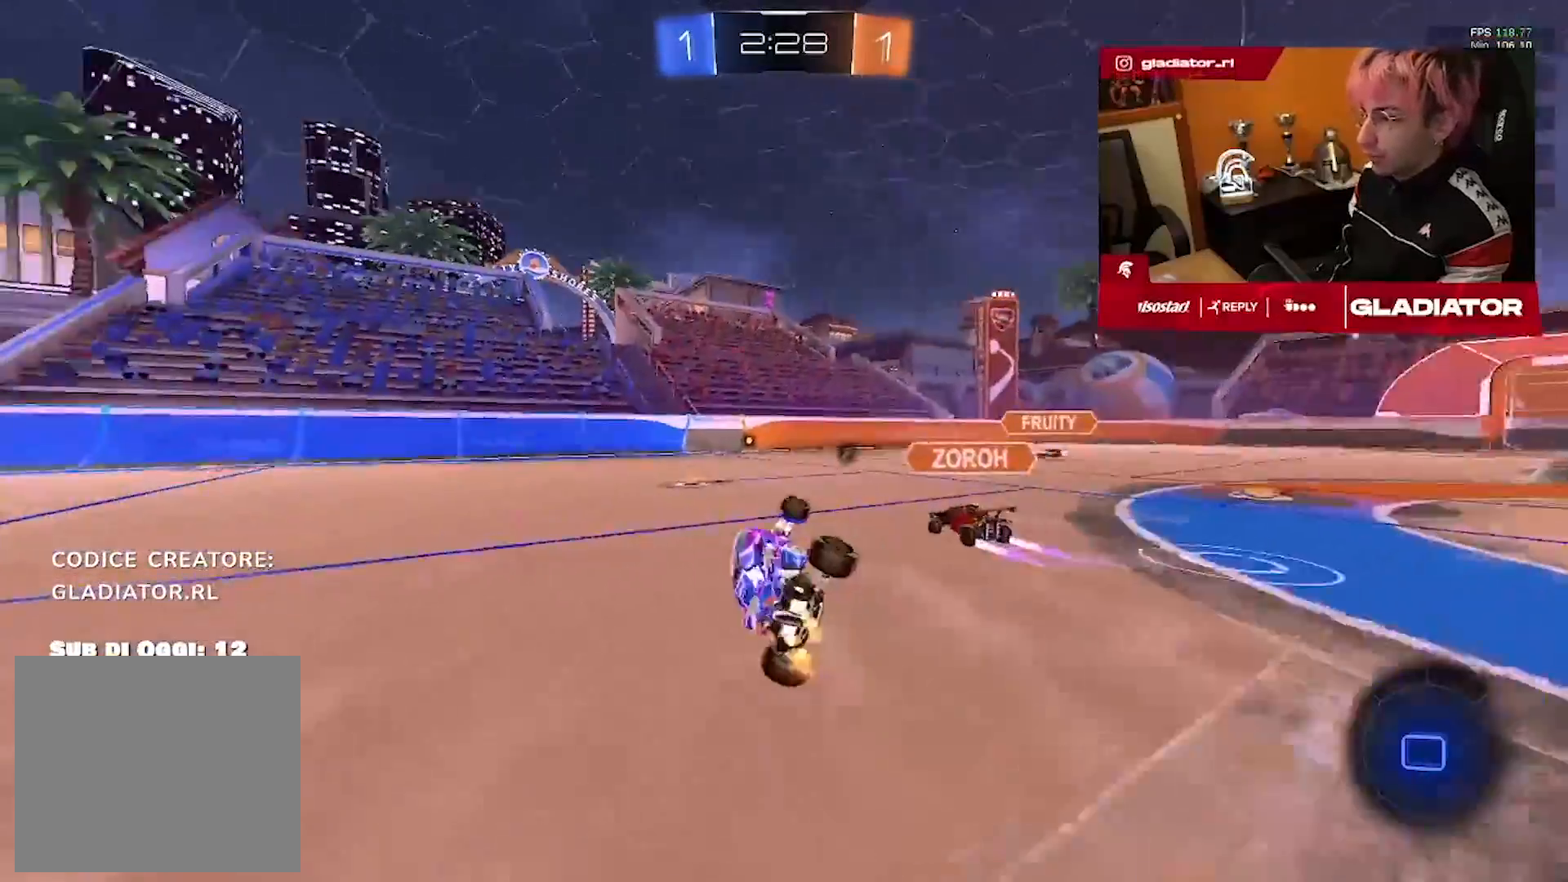
Gameplay with a controller (PlayStation layout); each line is a JSON object with the inputs held at the frame after it (dt_ms = milliseconds from this image to that frame). "events" lists button and stick changes between this image and that frame as [ms after this image, input, new state], when the widget could be followed in between. Not read: CROSS L1 R2 R3.
{"dt_ms": 500, "buttons": [], "left_stick": "left", "right_stick": "center", "events": [[33, "left_stick", "up-right"], [167, "left_stick", "center"], [367, "left_stick", "left"]]}
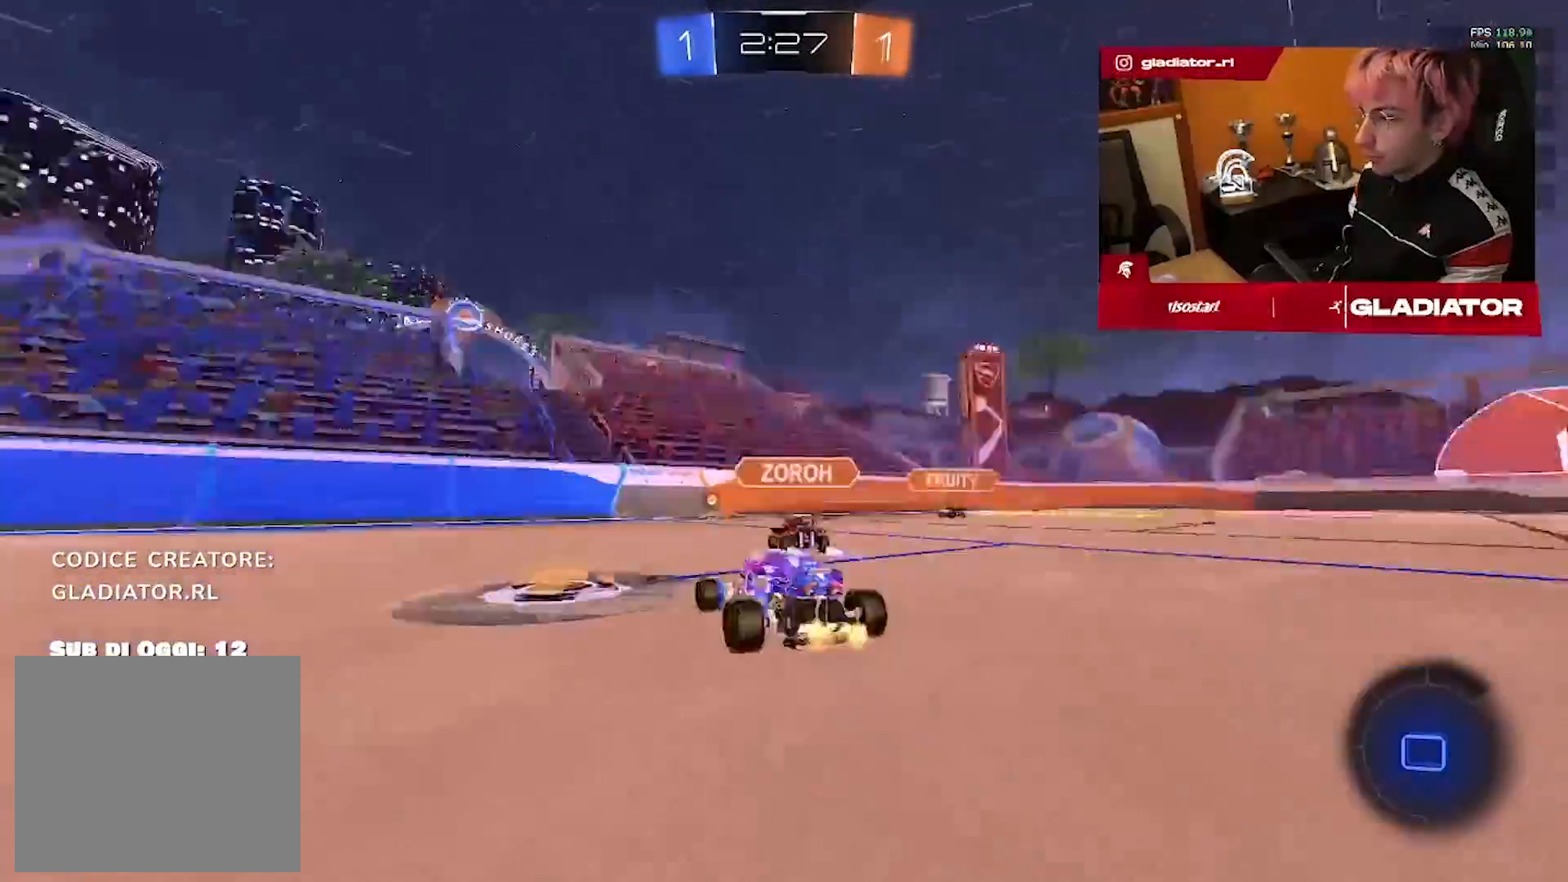
{"dt_ms": 500, "buttons": [], "left_stick": "up-right", "right_stick": "center", "events": [[67, "left_stick", "up-right"]]}
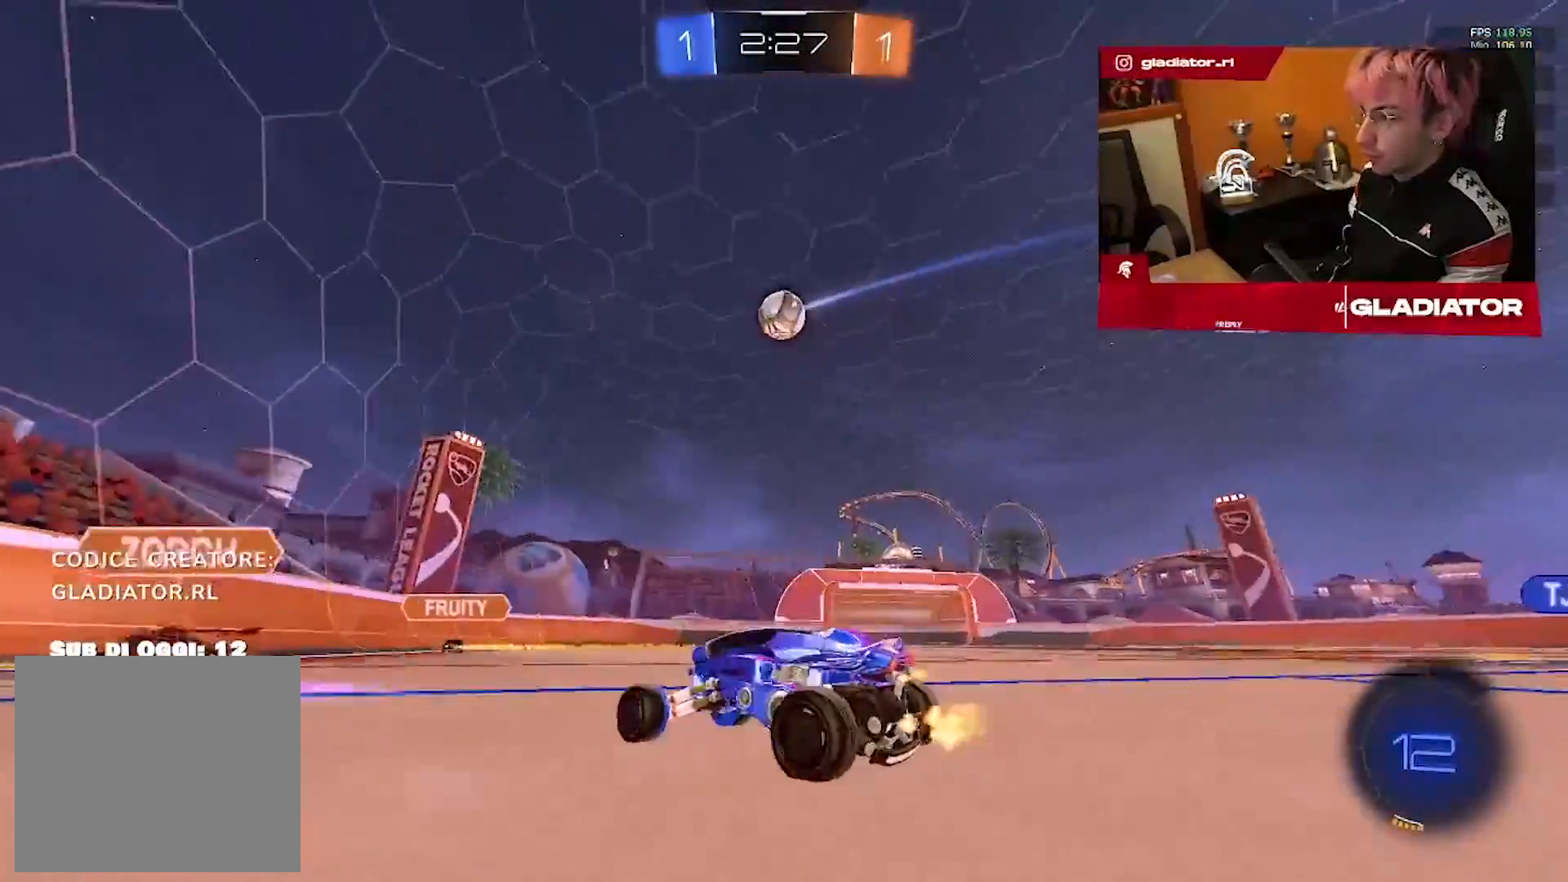
{"dt_ms": 500, "buttons": ["R1"], "left_stick": "center", "right_stick": "center", "events": [[117, "left_stick", "center"], [167, "R1", "down"]]}
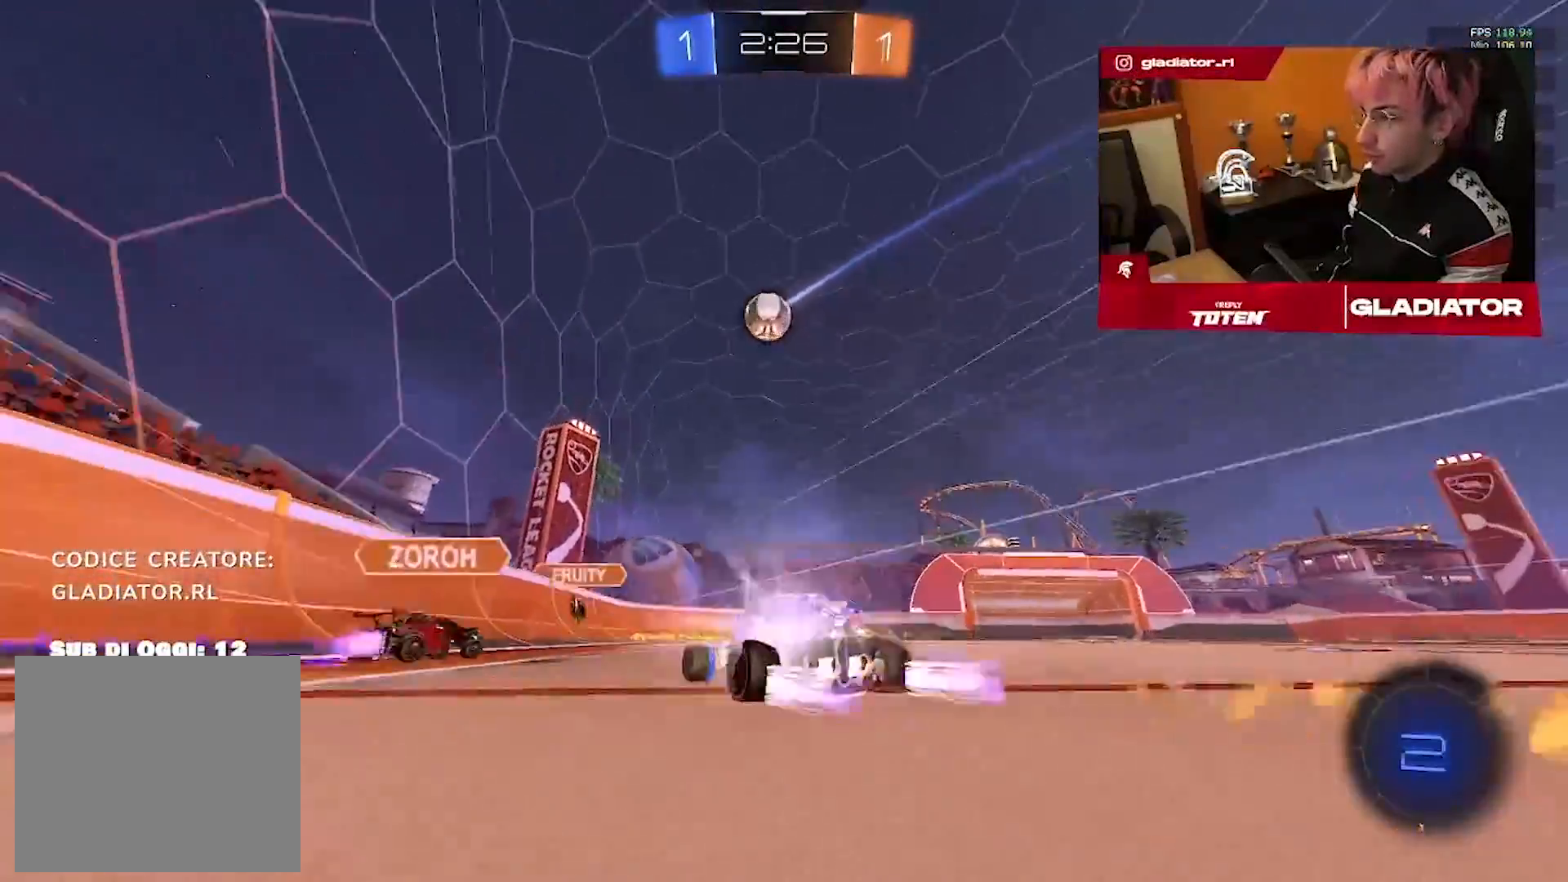
{"dt_ms": 500, "buttons": [], "left_stick": "up-right", "right_stick": "center"}
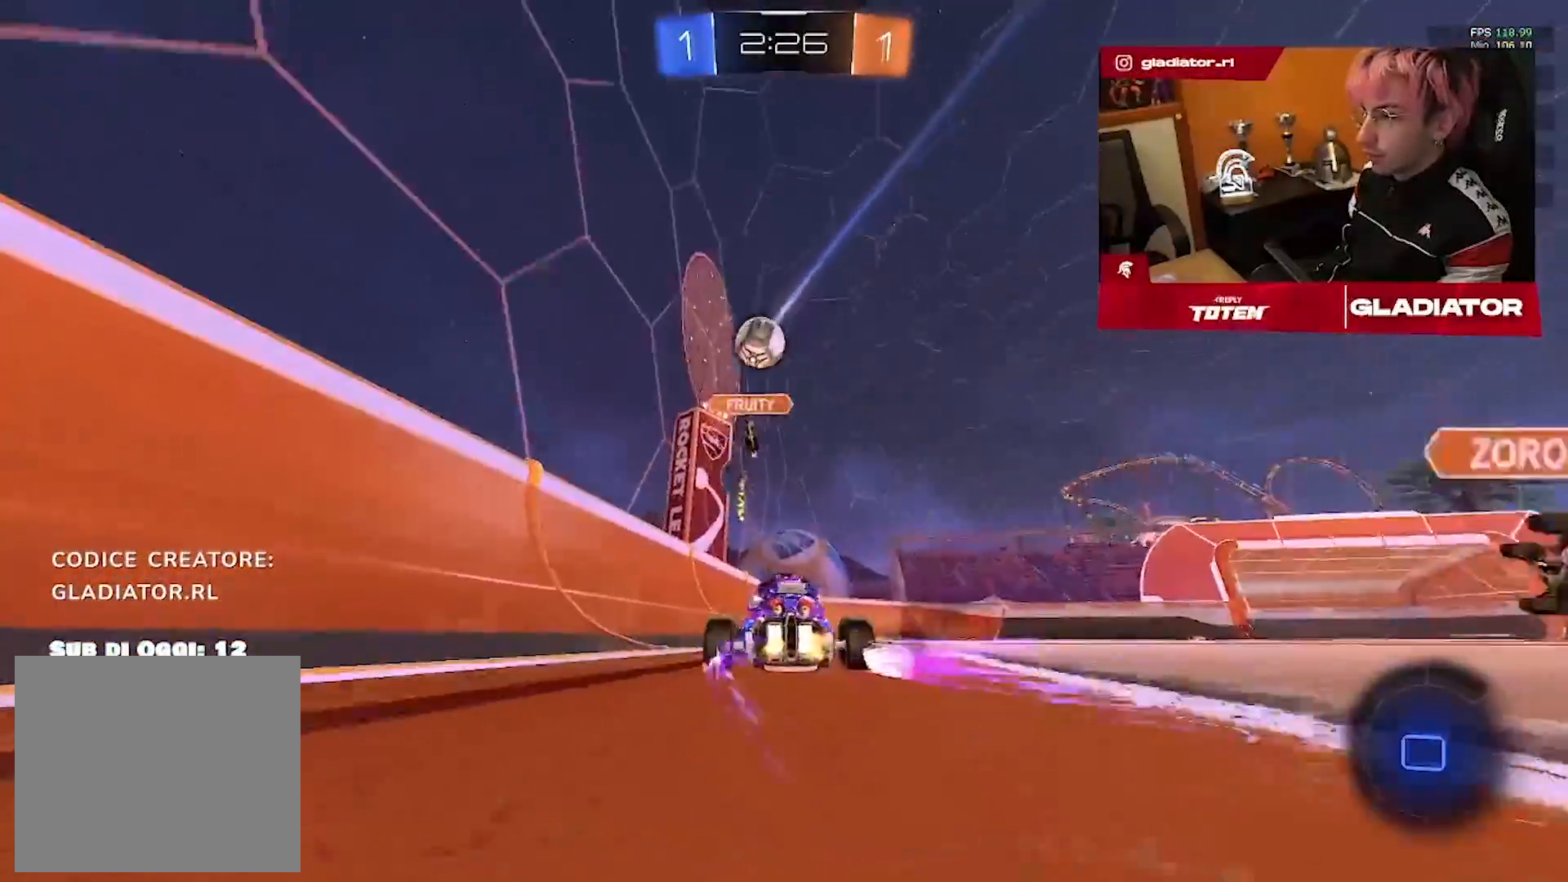
{"dt_ms": 500, "buttons": ["R1"], "left_stick": "center", "right_stick": "center", "events": [[400, "left_stick", "center"], [450, "R1", "down"]]}
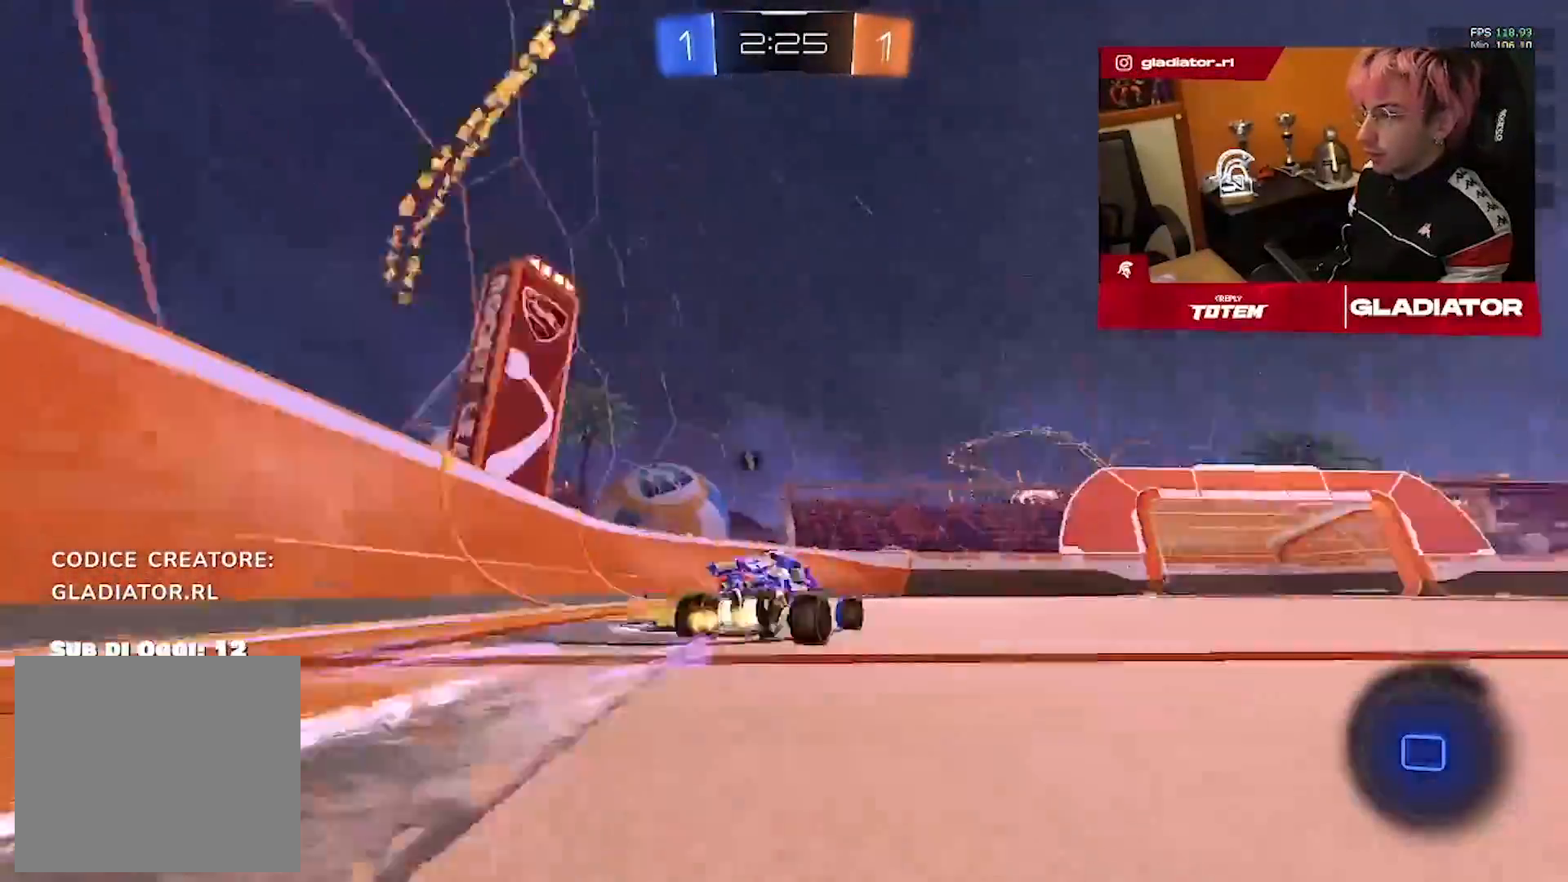
{"dt_ms": 1000, "buttons": [], "left_stick": "up-right", "right_stick": "center"}
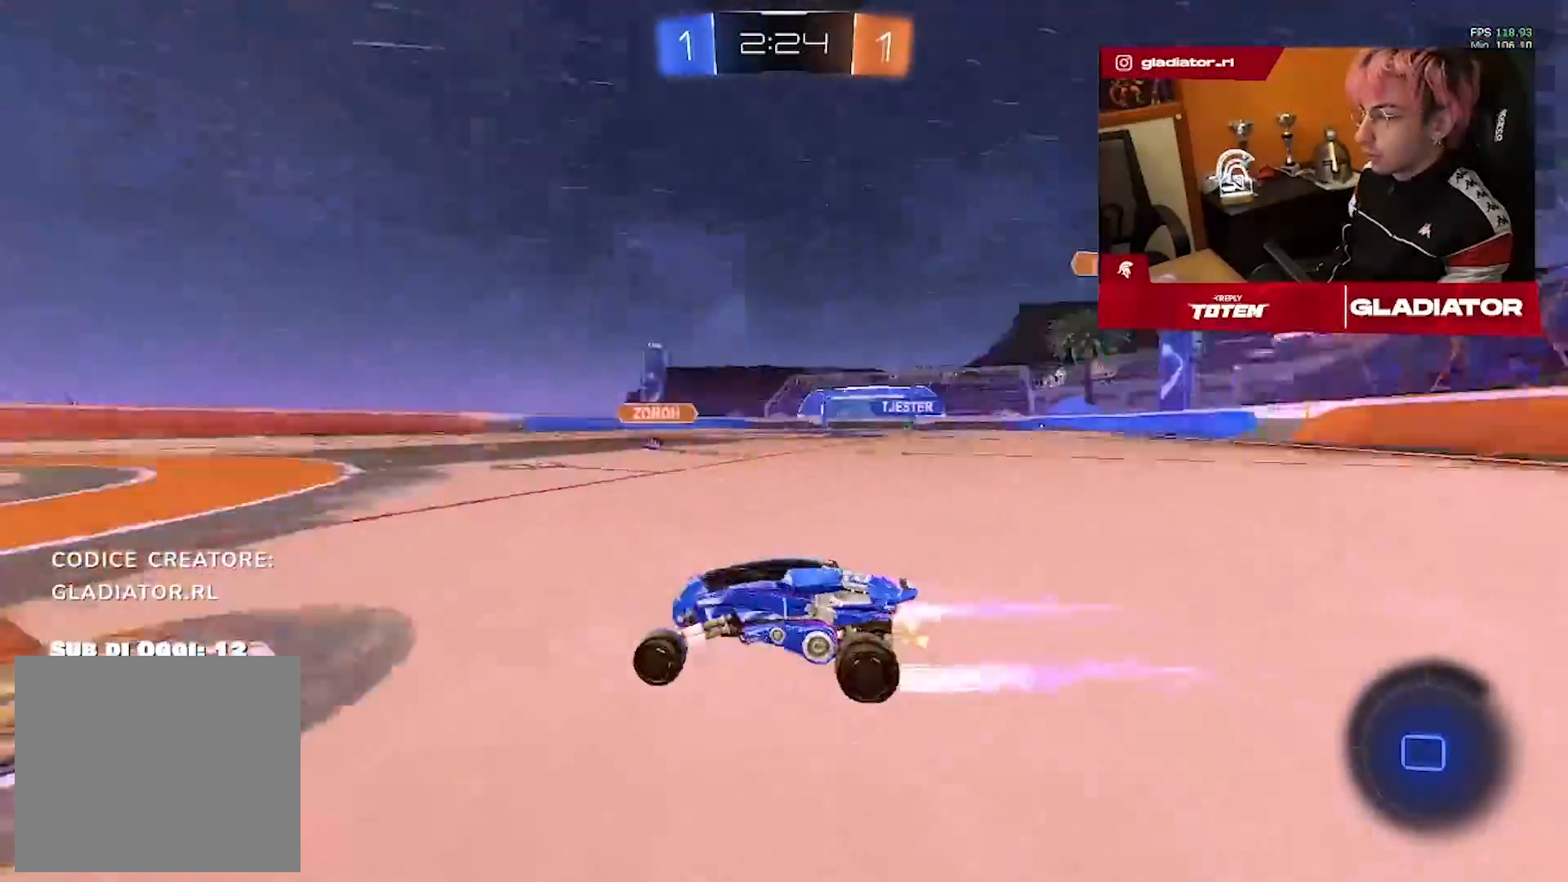
{"dt_ms": 500, "buttons": ["R1"], "left_stick": "up-right", "right_stick": "center", "events": [[450, "R1", "down"]]}
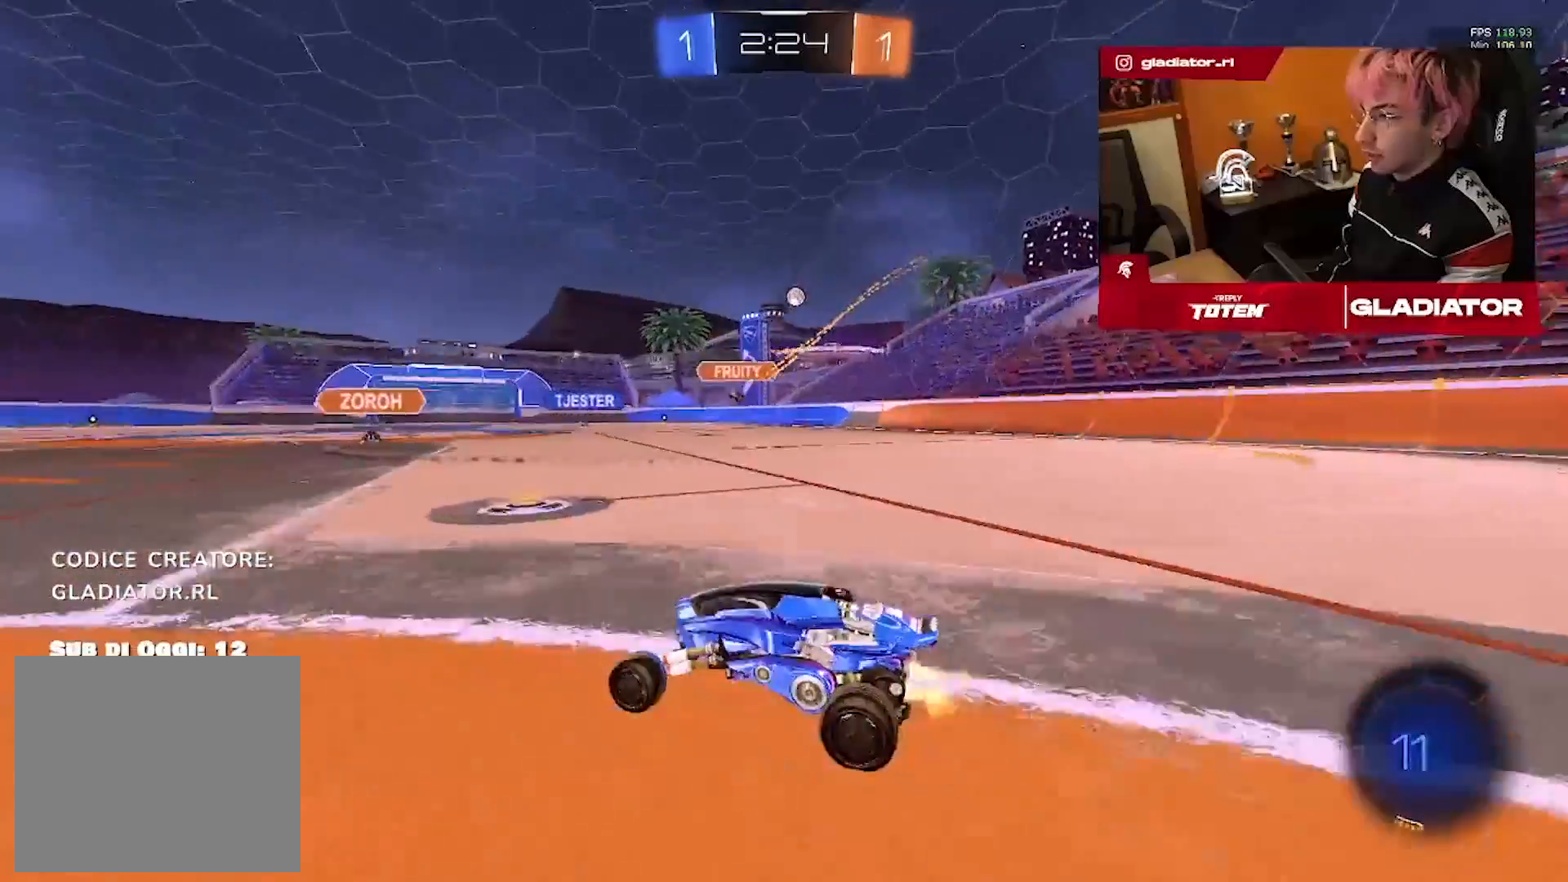
{"dt_ms": 1000, "buttons": [], "left_stick": "up-right", "right_stick": "center", "events": [[517, "left_stick", "center"], [550, "R1", "up"], [800, "left_stick", "up-right"]]}
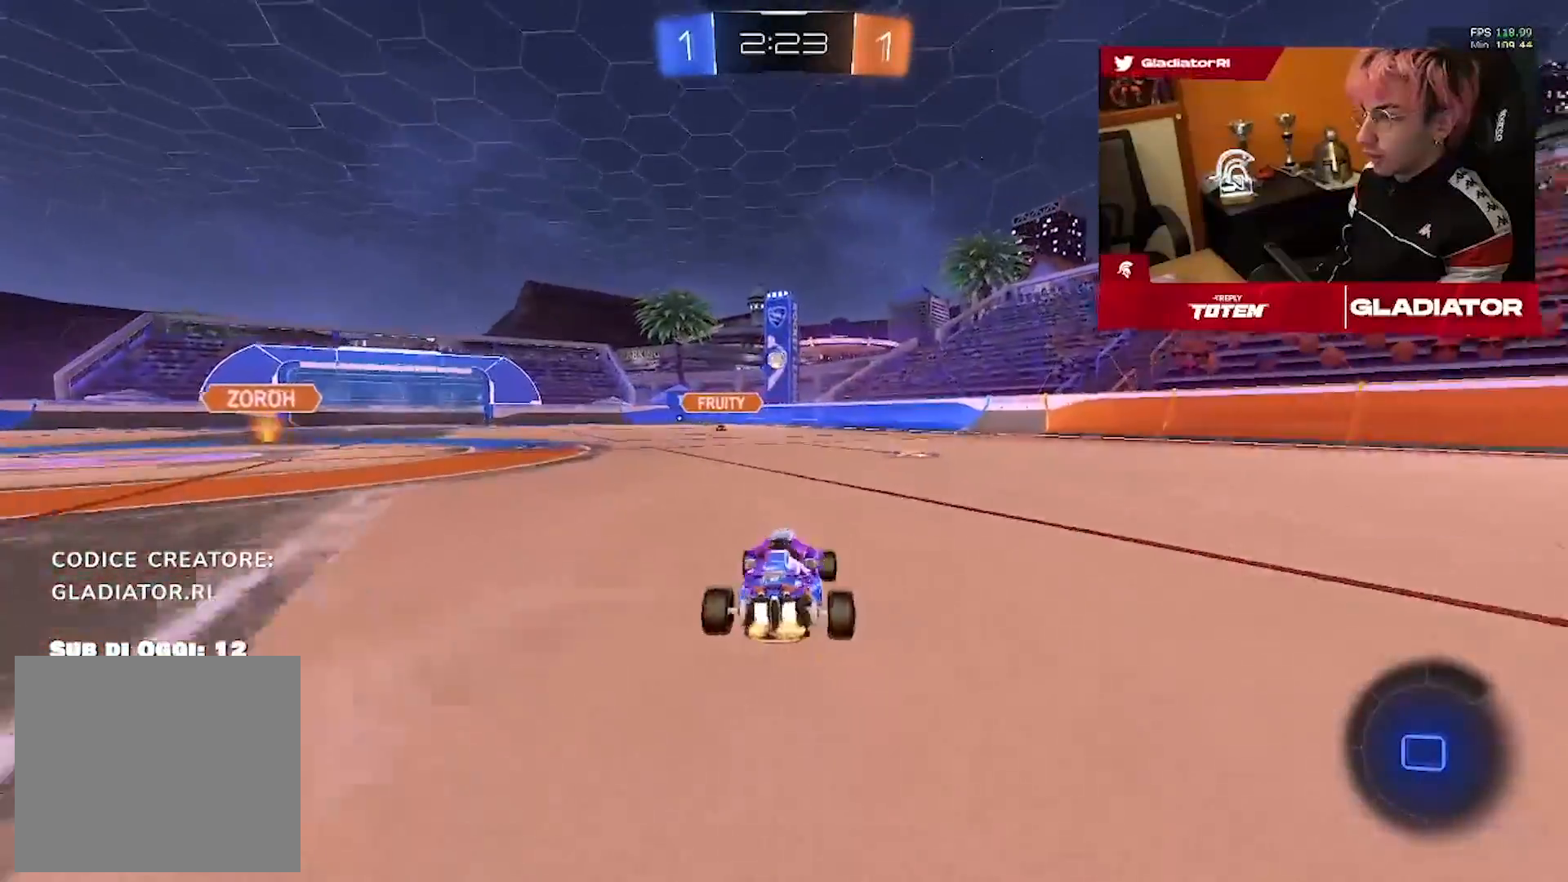
{"dt_ms": 500, "buttons": [], "left_stick": "left", "right_stick": "center", "events": [[117, "left_stick", "center"], [450, "left_stick", "left"]]}
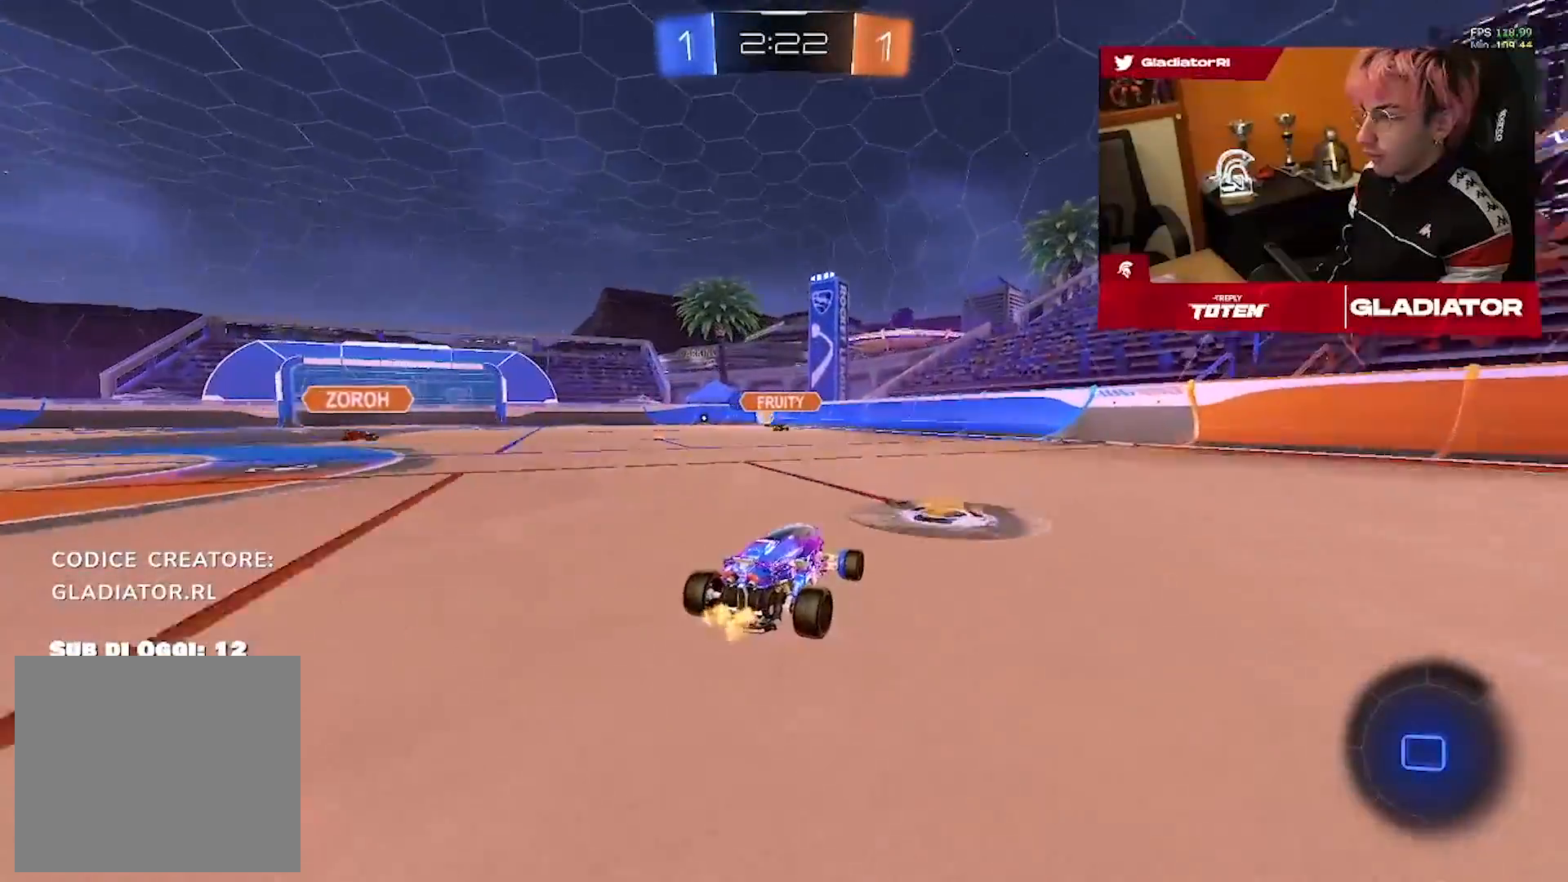
{"dt_ms": 1000, "buttons": [], "left_stick": "center", "right_stick": "center", "events": [[350, "left_stick", "center"], [367, "R1", "down"], [433, "left_stick", "left"], [517, "left_stick", "center"], [783, "R1", "up"], [783, "left_stick", "left"], [833, "left_stick", "center"]]}
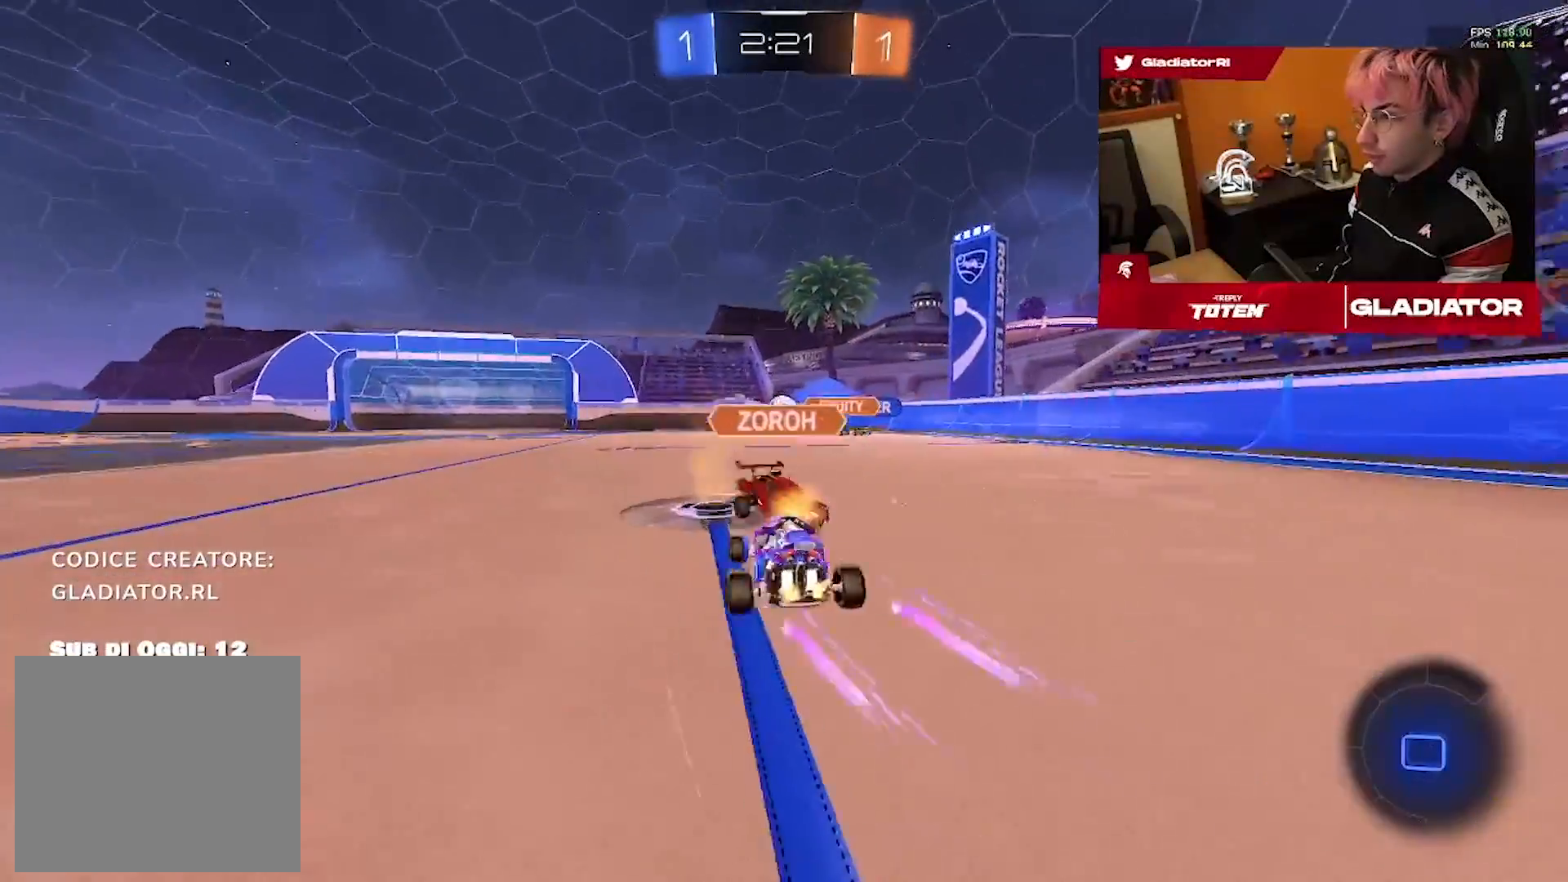
{"dt_ms": 500, "buttons": [], "left_stick": "down-left", "right_stick": "center", "events": [[67, "left_stick", "right"], [83, "R1", "down"], [183, "left_stick", "center"], [317, "R1", "up"], [433, "left_stick", "down-left"]]}
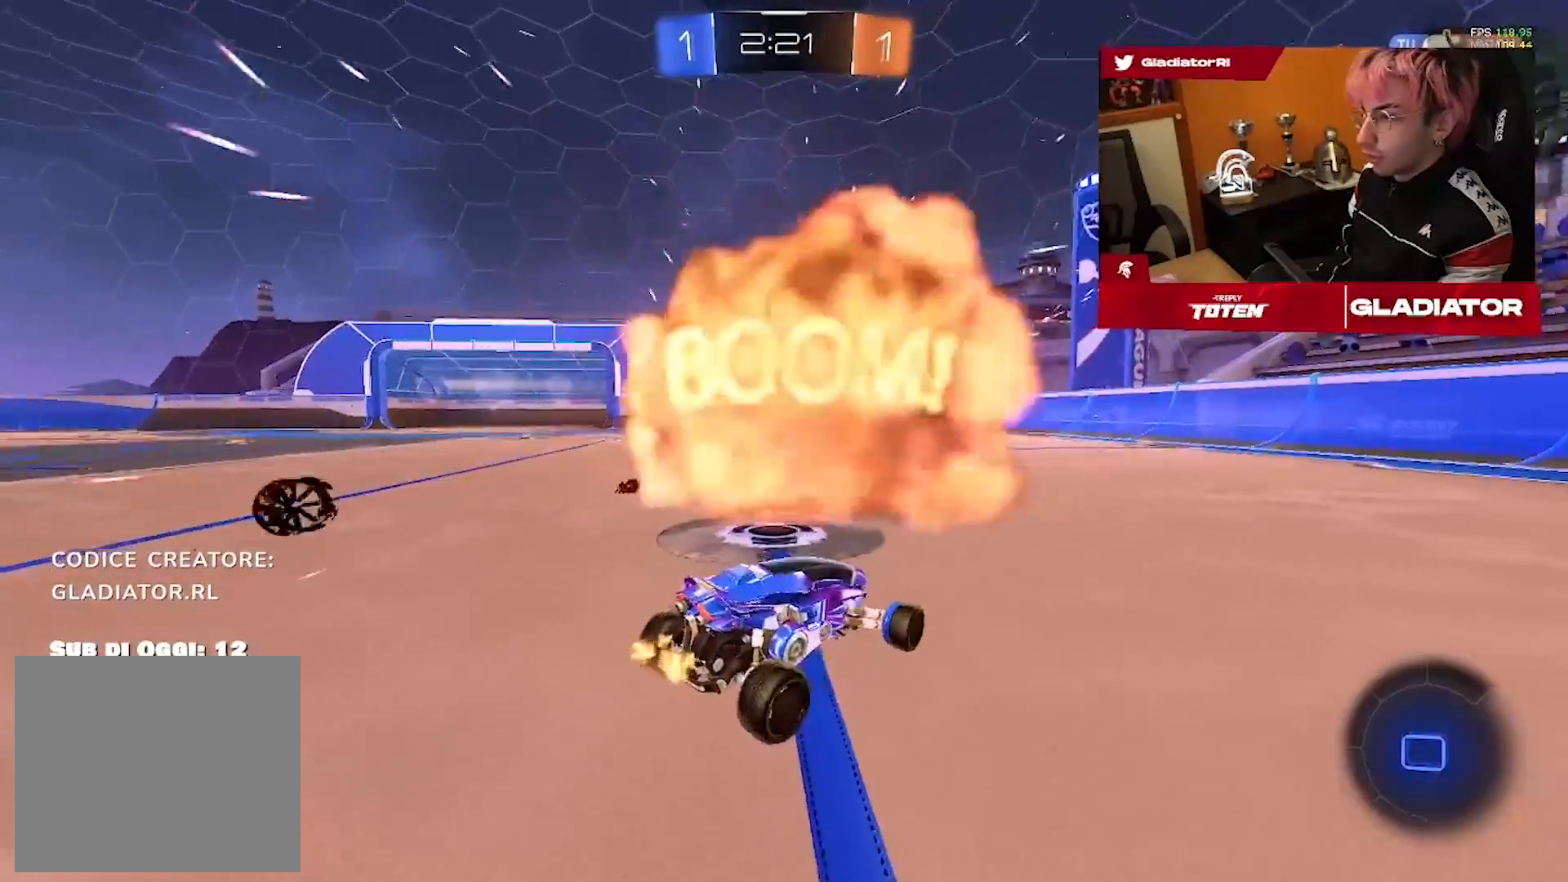
{"dt_ms": 500, "buttons": [], "left_stick": "center", "right_stick": "center", "events": [[33, "left_stick", "center"], [200, "left_stick", "left"], [317, "left_stick", "center"]]}
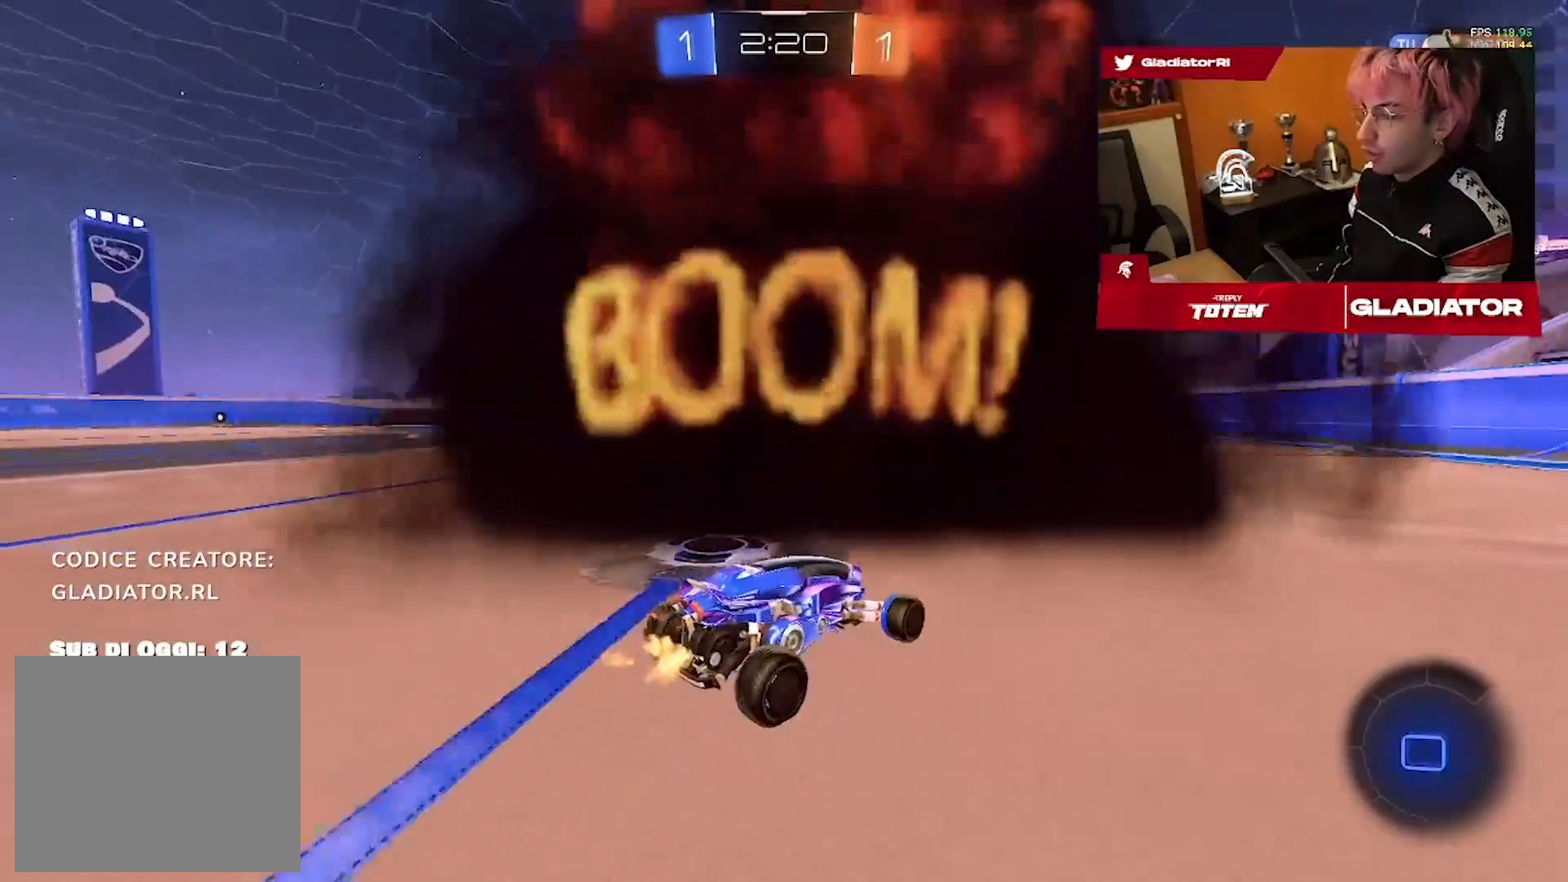
{"dt_ms": 1000, "buttons": [], "left_stick": "left", "right_stick": "center", "events": [[300, "left_stick", "left"], [450, "left_stick", "center"], [550, "left_stick", "left"]]}
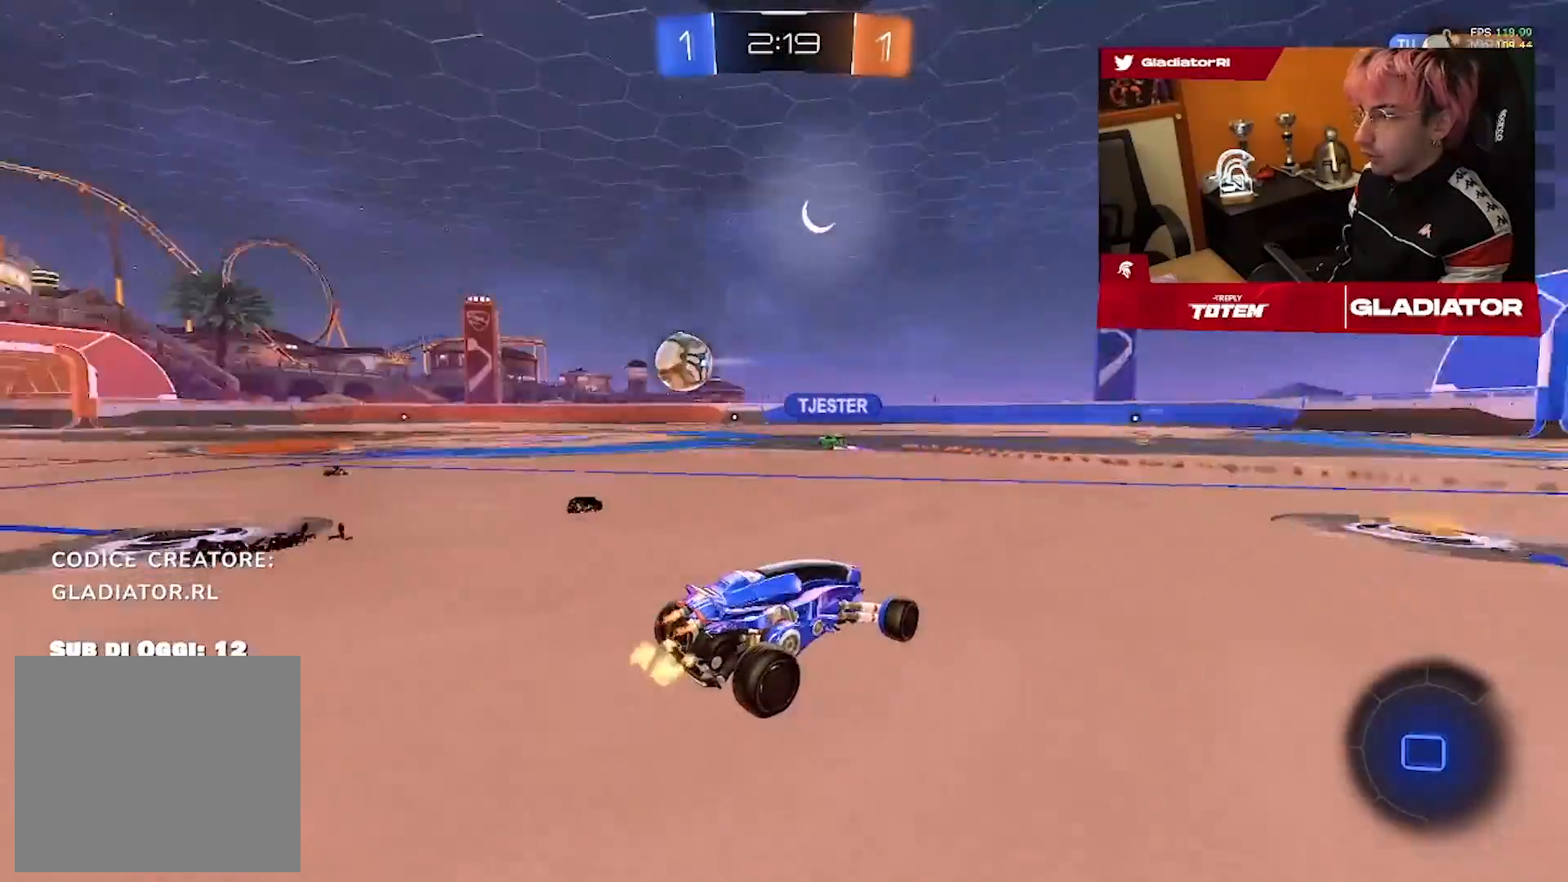
{"dt_ms": 500, "buttons": [], "left_stick": "left", "right_stick": "center", "events": []}
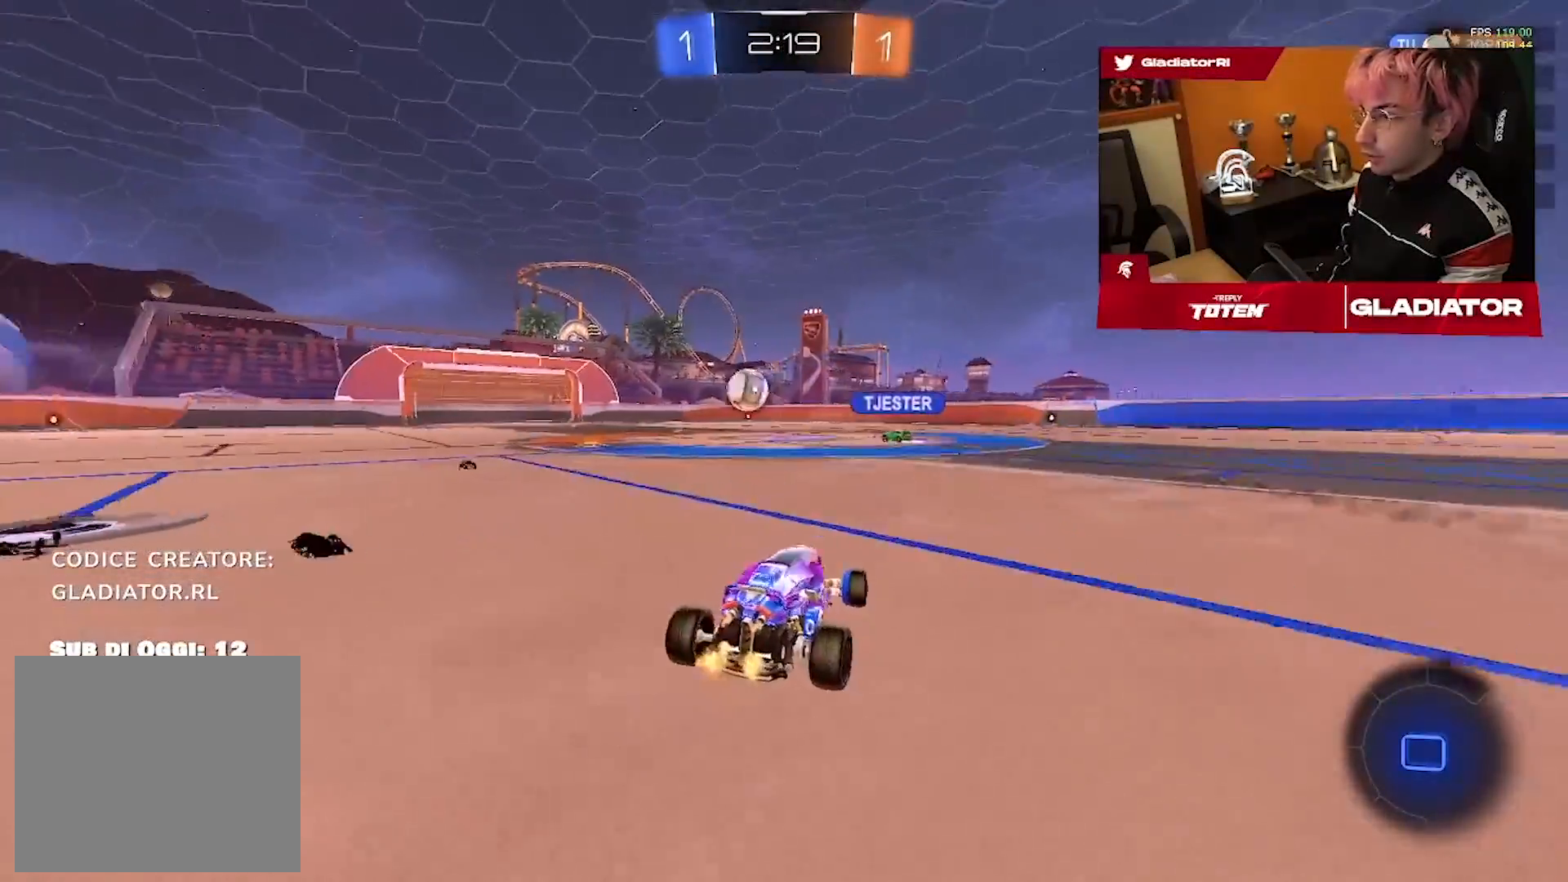
{"dt_ms": 500, "buttons": [], "left_stick": "down", "right_stick": "center", "events": [[200, "left_stick", "up-right"], [333, "left_stick", "down-right"], [383, "left_stick", "down"]]}
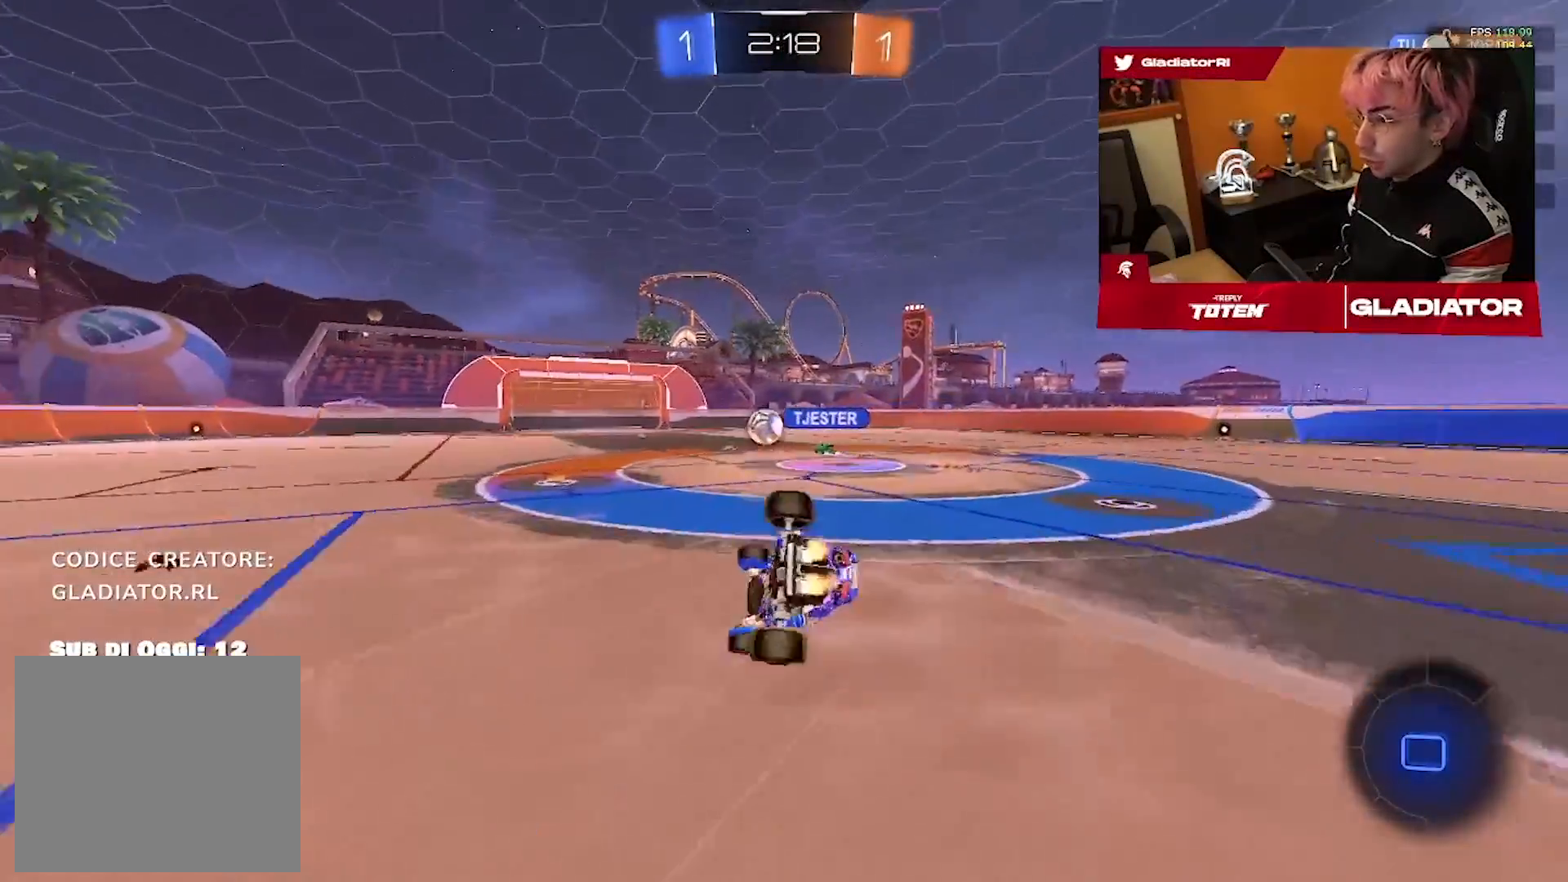
{"dt_ms": 500, "buttons": [], "left_stick": "down-right", "right_stick": "center", "events": [[100, "left_stick", "center"], [183, "left_stick", "down-right"]]}
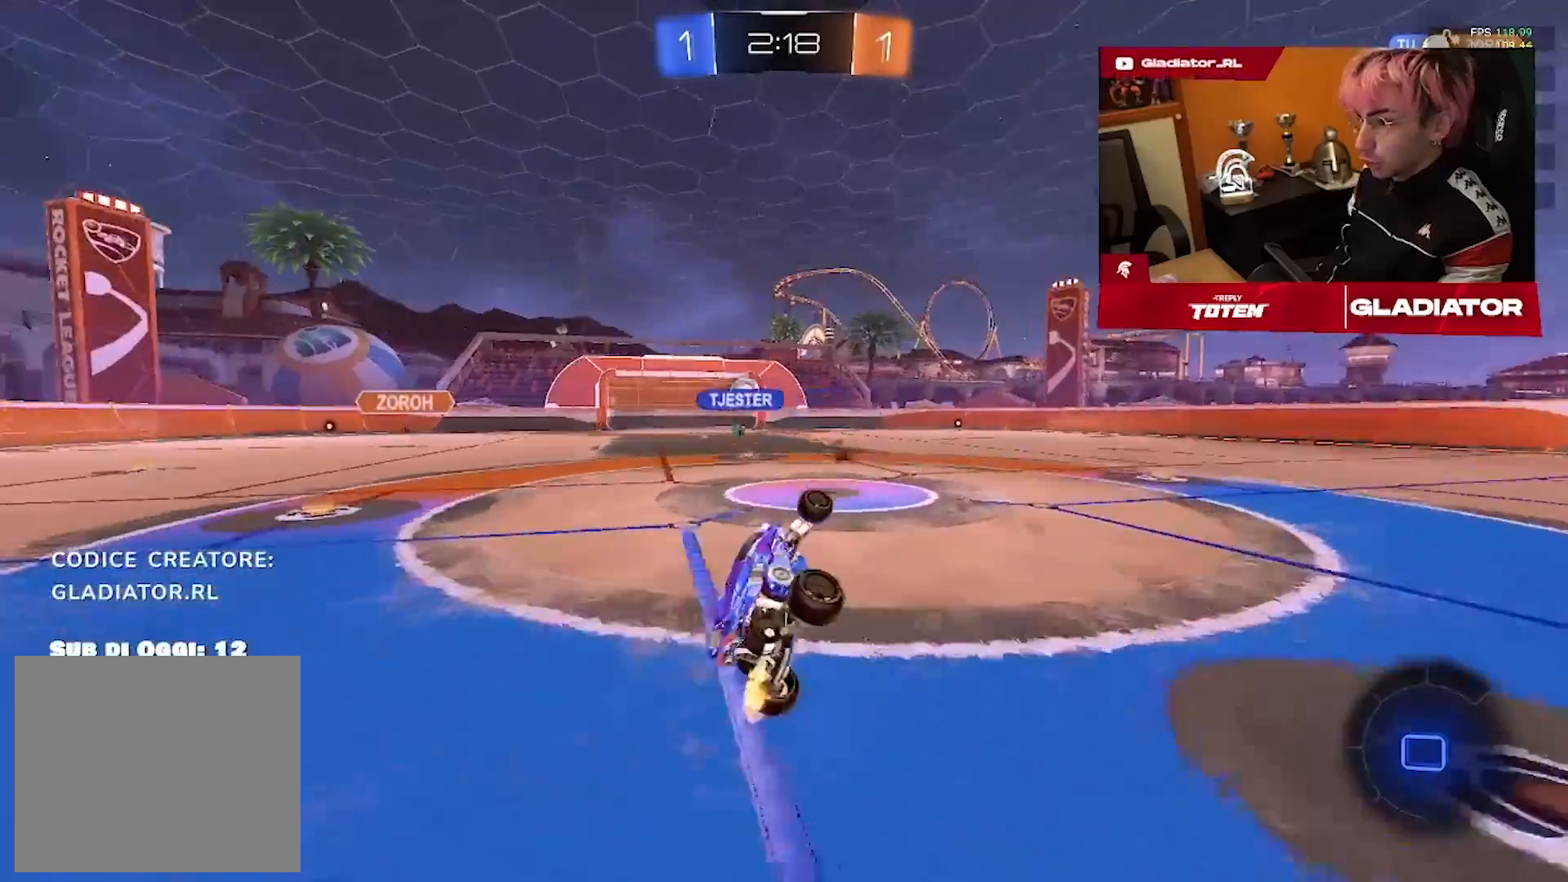
{"dt_ms": 500, "buttons": [], "left_stick": "up-right", "right_stick": "center", "events": [[83, "left_stick", "center"], [350, "left_stick", "right"], [417, "left_stick", "up-right"]]}
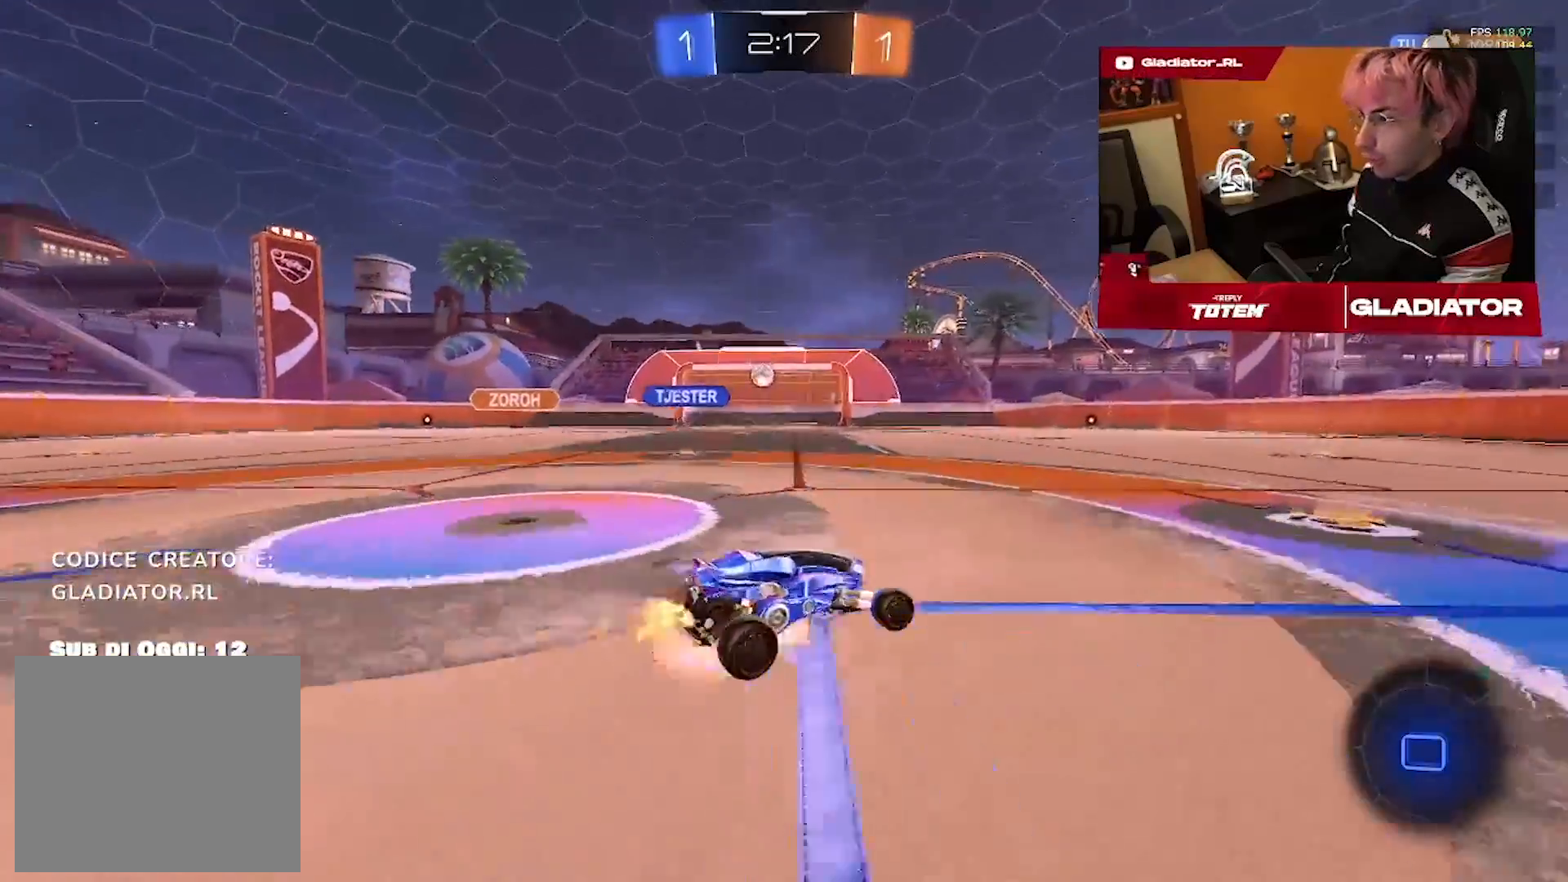
{"dt_ms": 500, "buttons": [], "left_stick": "center", "right_stick": "center"}
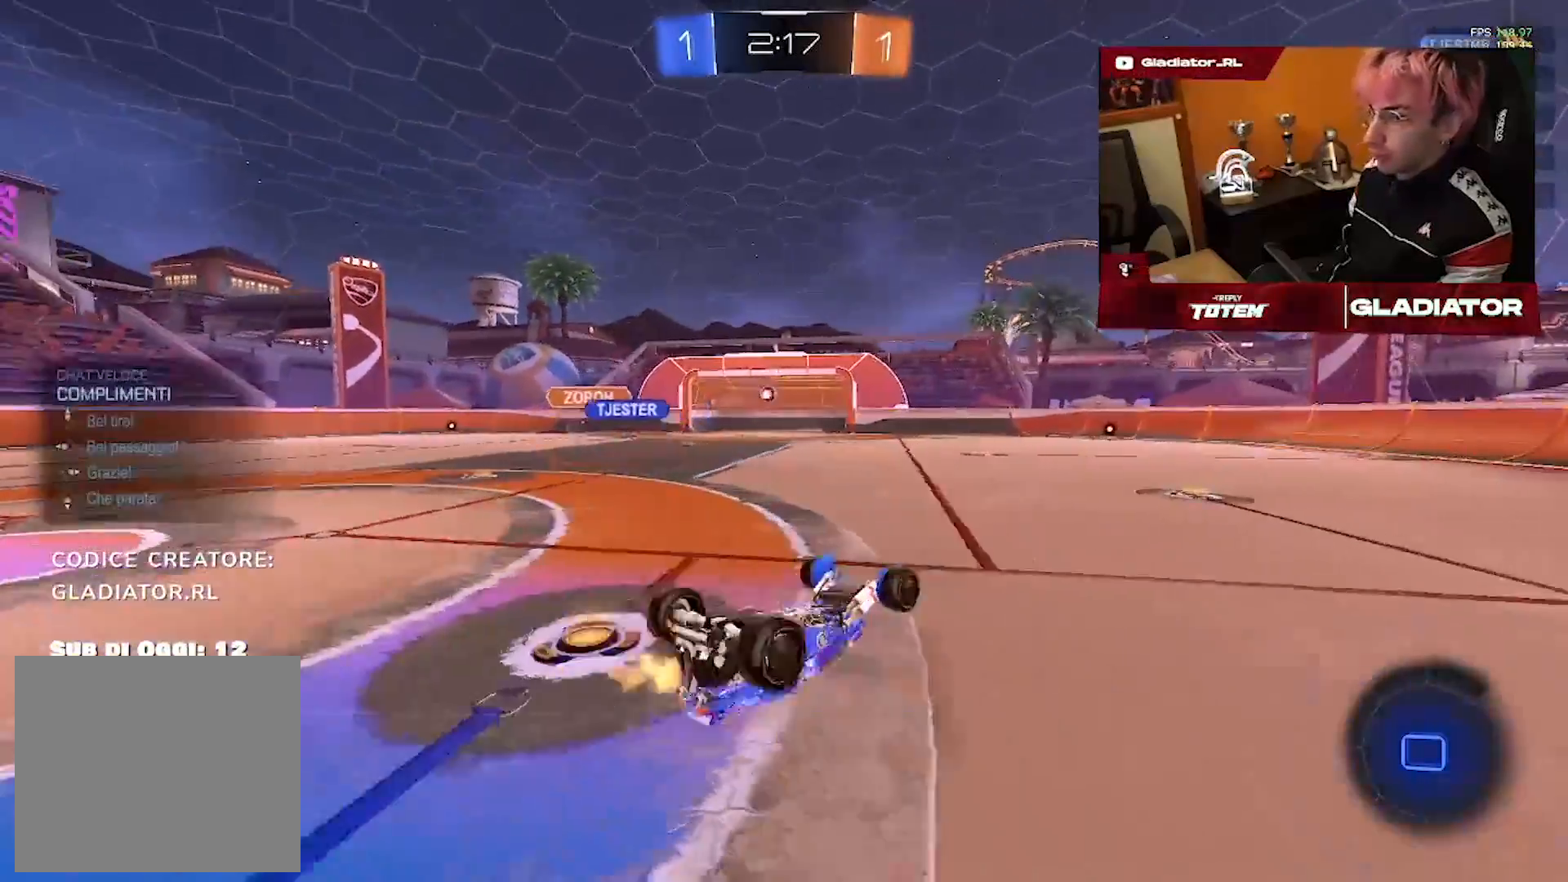
{"dt_ms": 1000, "buttons": ["R1"], "left_stick": "up-right", "right_stick": "center", "events": [[500, "left_stick", "up-right"], [683, "left_stick", "center"], [750, "R1", "down"], [750, "left_stick", "up-left"], [983, "left_stick", "up-right"]]}
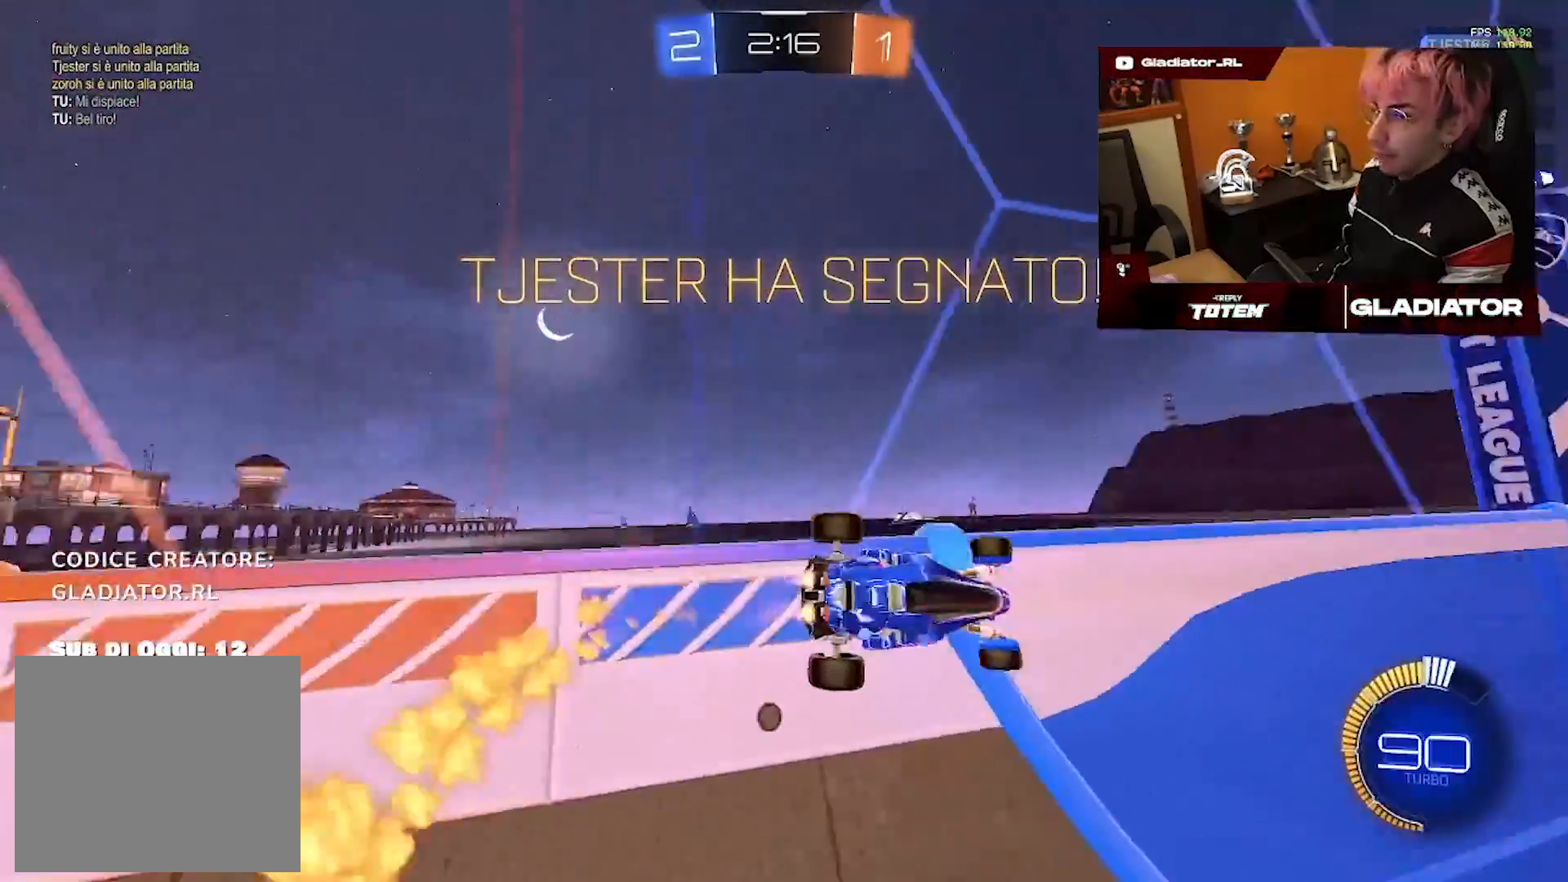
{"dt_ms": 1000, "buttons": [], "left_stick": "center", "right_stick": "center"}
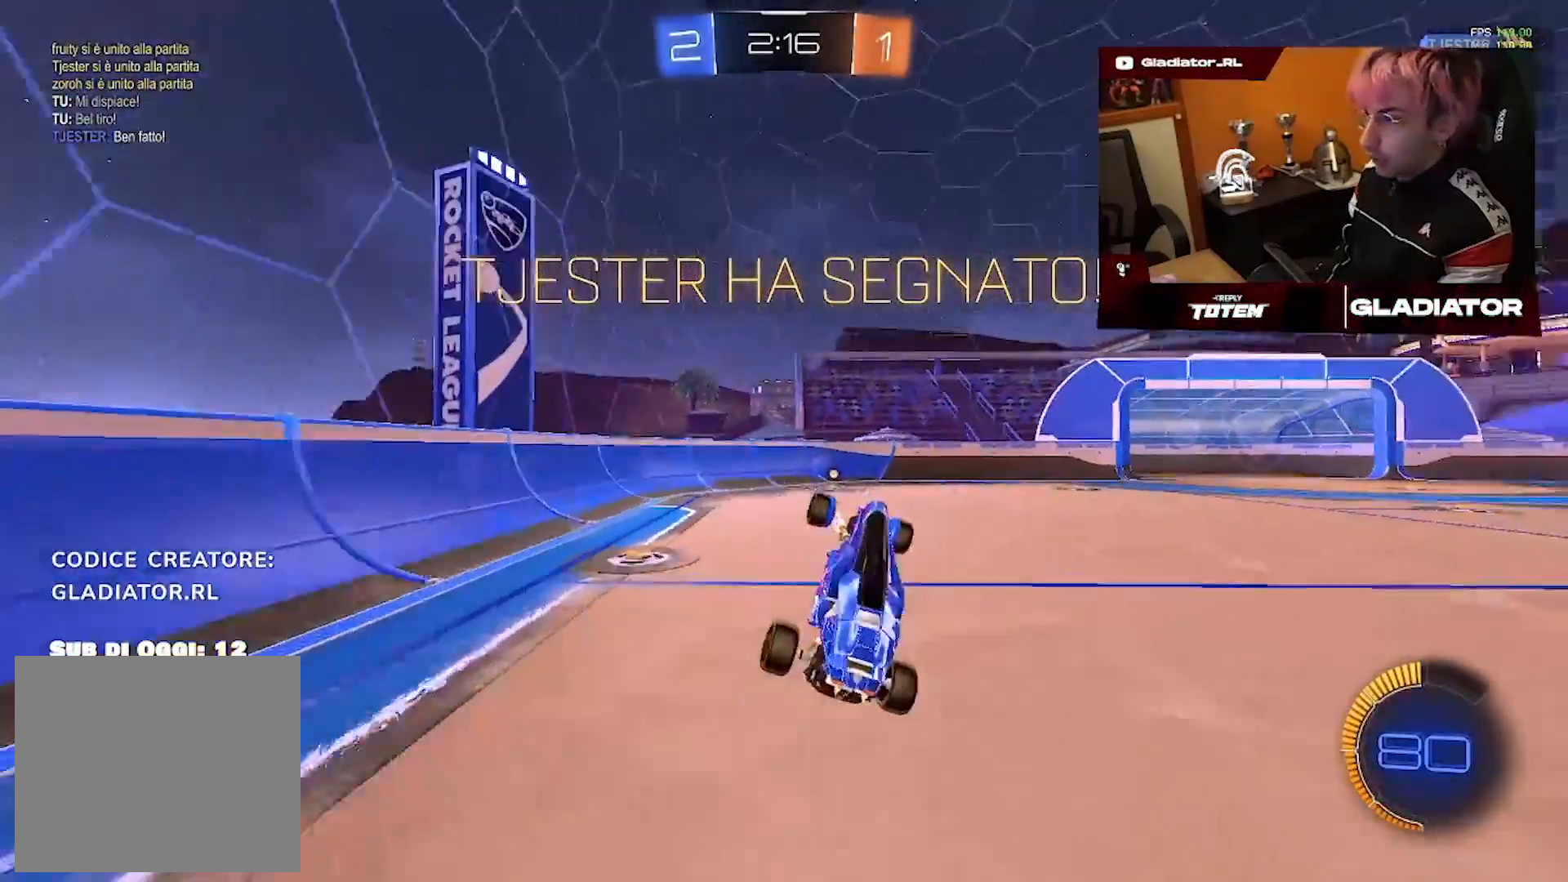
{"dt_ms": 1000, "buttons": [], "left_stick": "center", "right_stick": "center", "events": []}
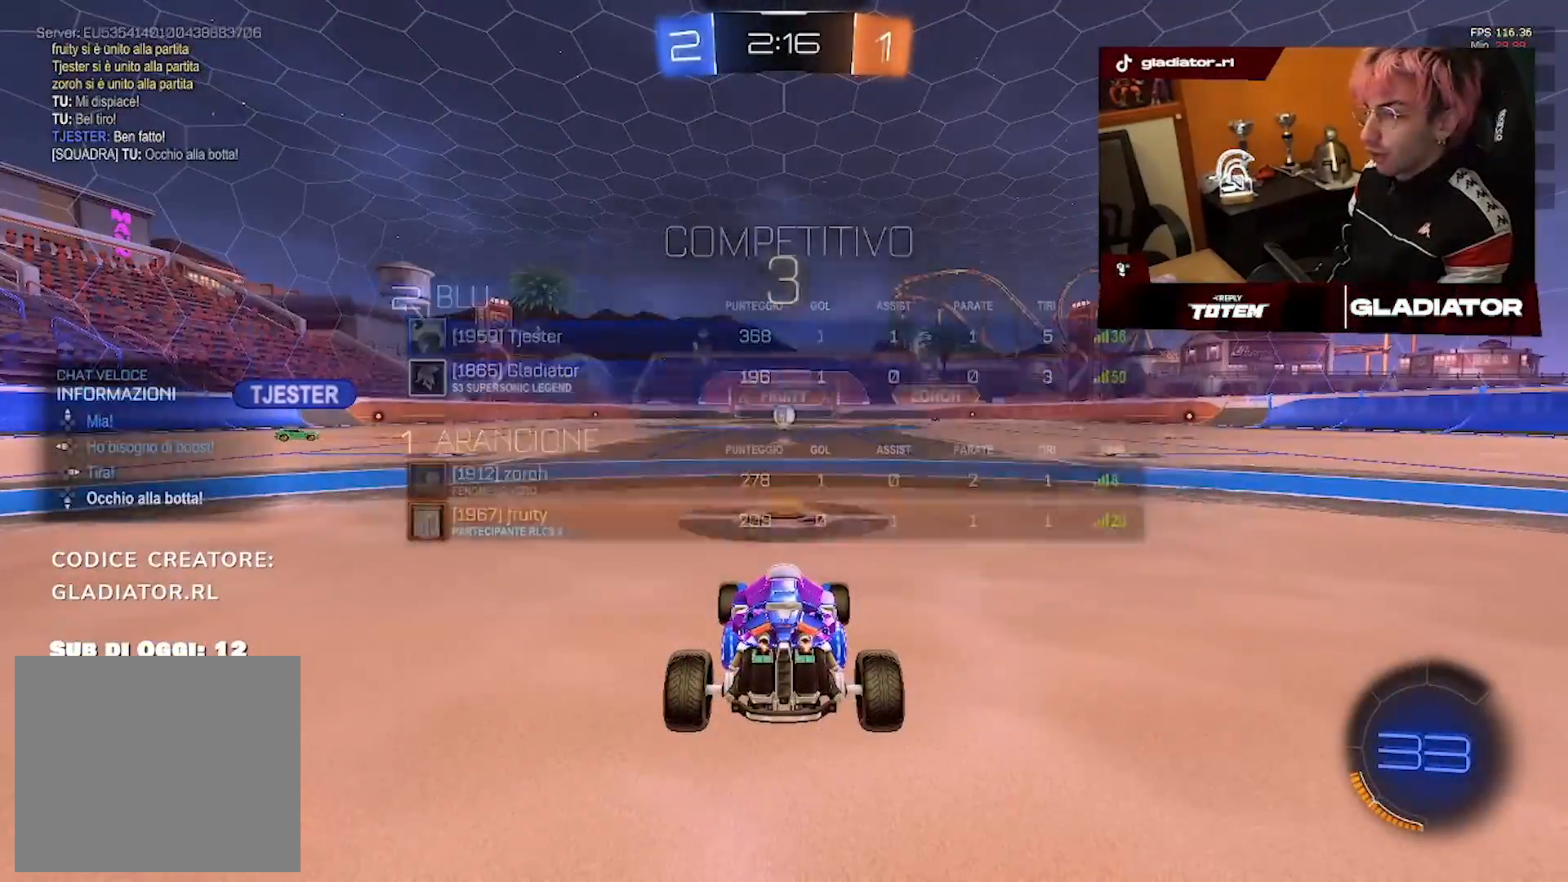
{"dt_ms": 500, "buttons": [], "left_stick": "center", "right_stick": "center", "events": []}
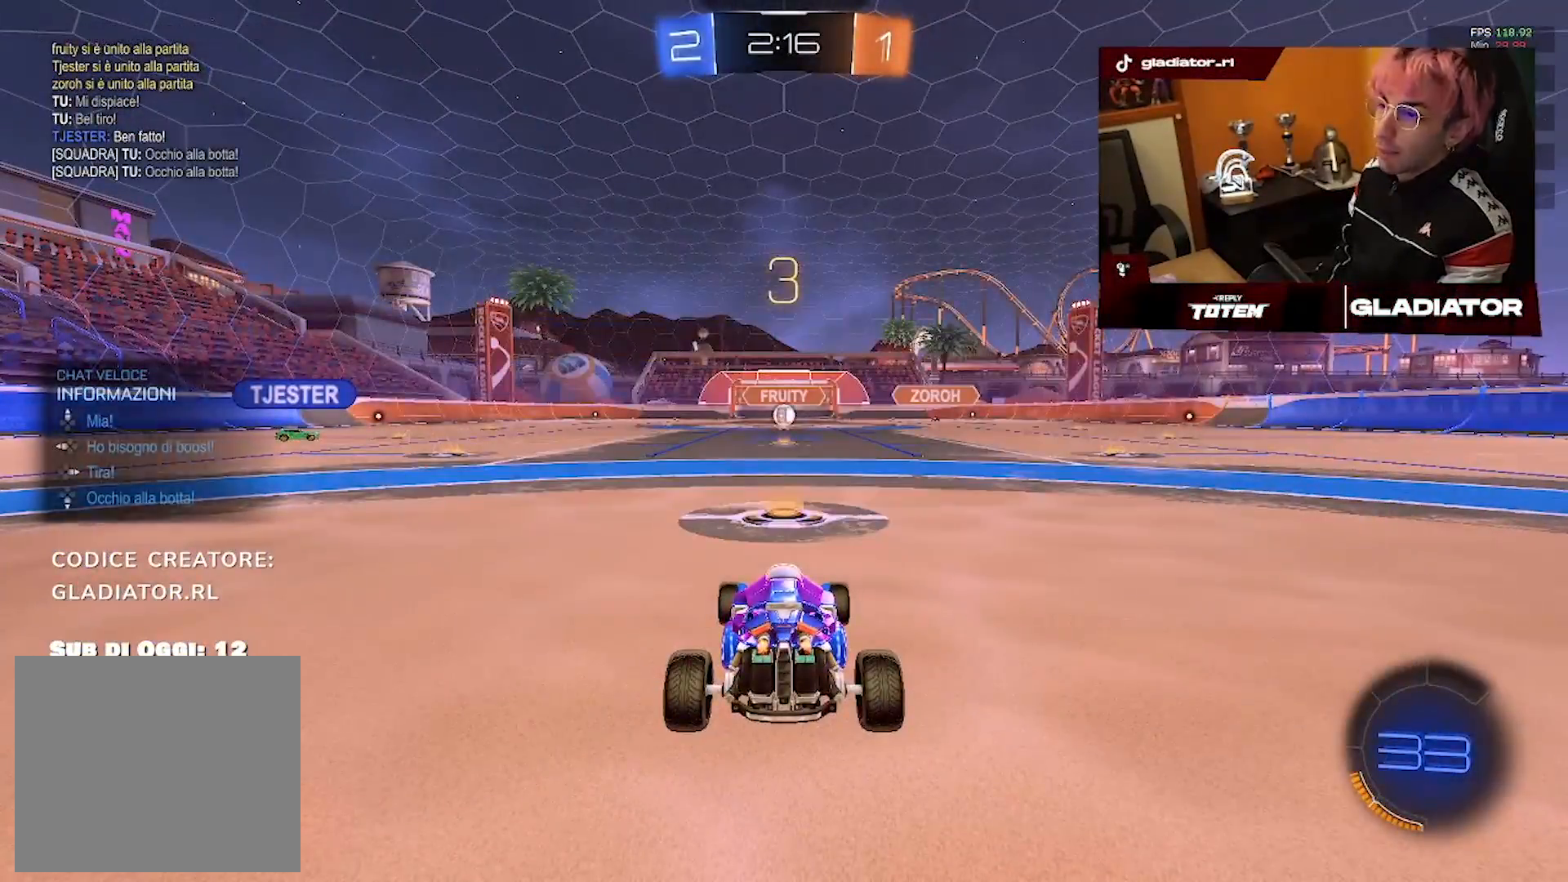
{"dt_ms": 500, "buttons": [], "left_stick": "center", "right_stick": "center", "events": []}
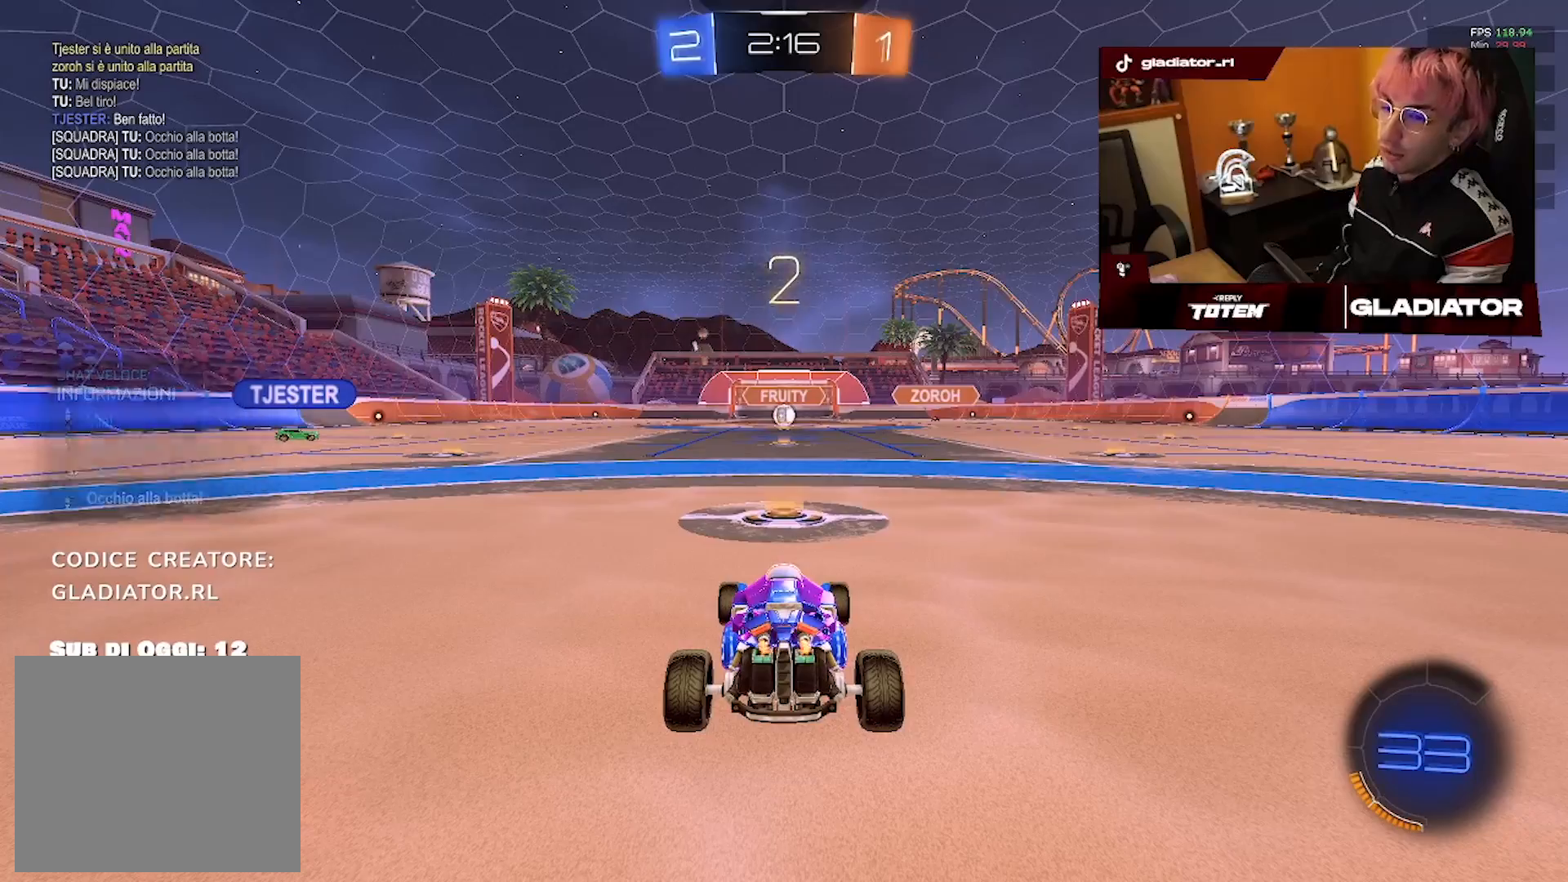
{"dt_ms": 500, "buttons": [], "left_stick": "center", "right_stick": "center", "events": []}
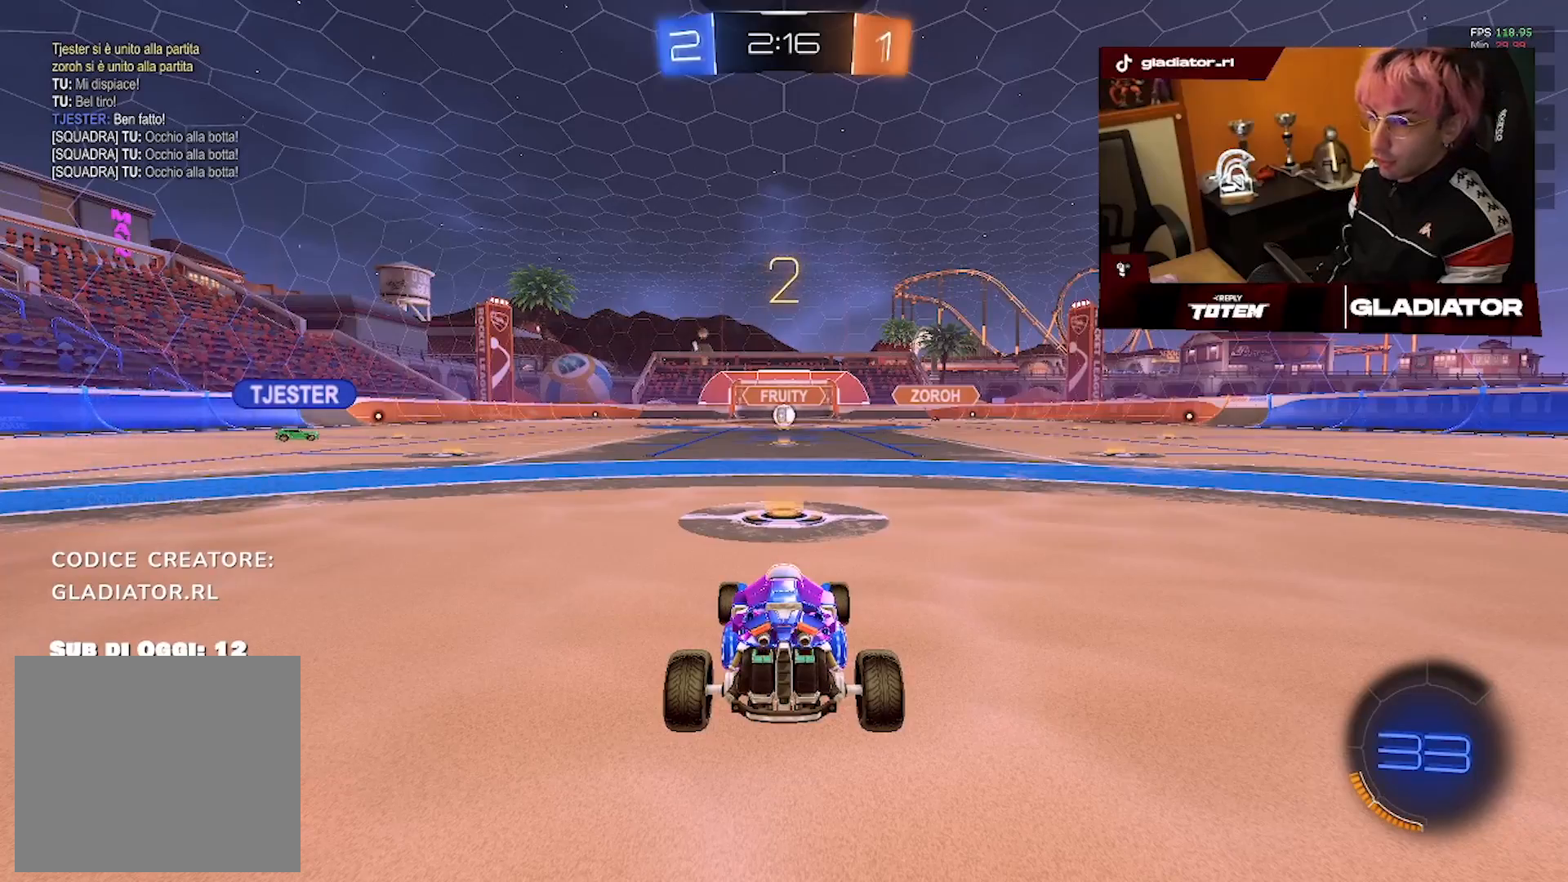
{"dt_ms": 500, "buttons": [], "left_stick": "center", "right_stick": "center", "events": []}
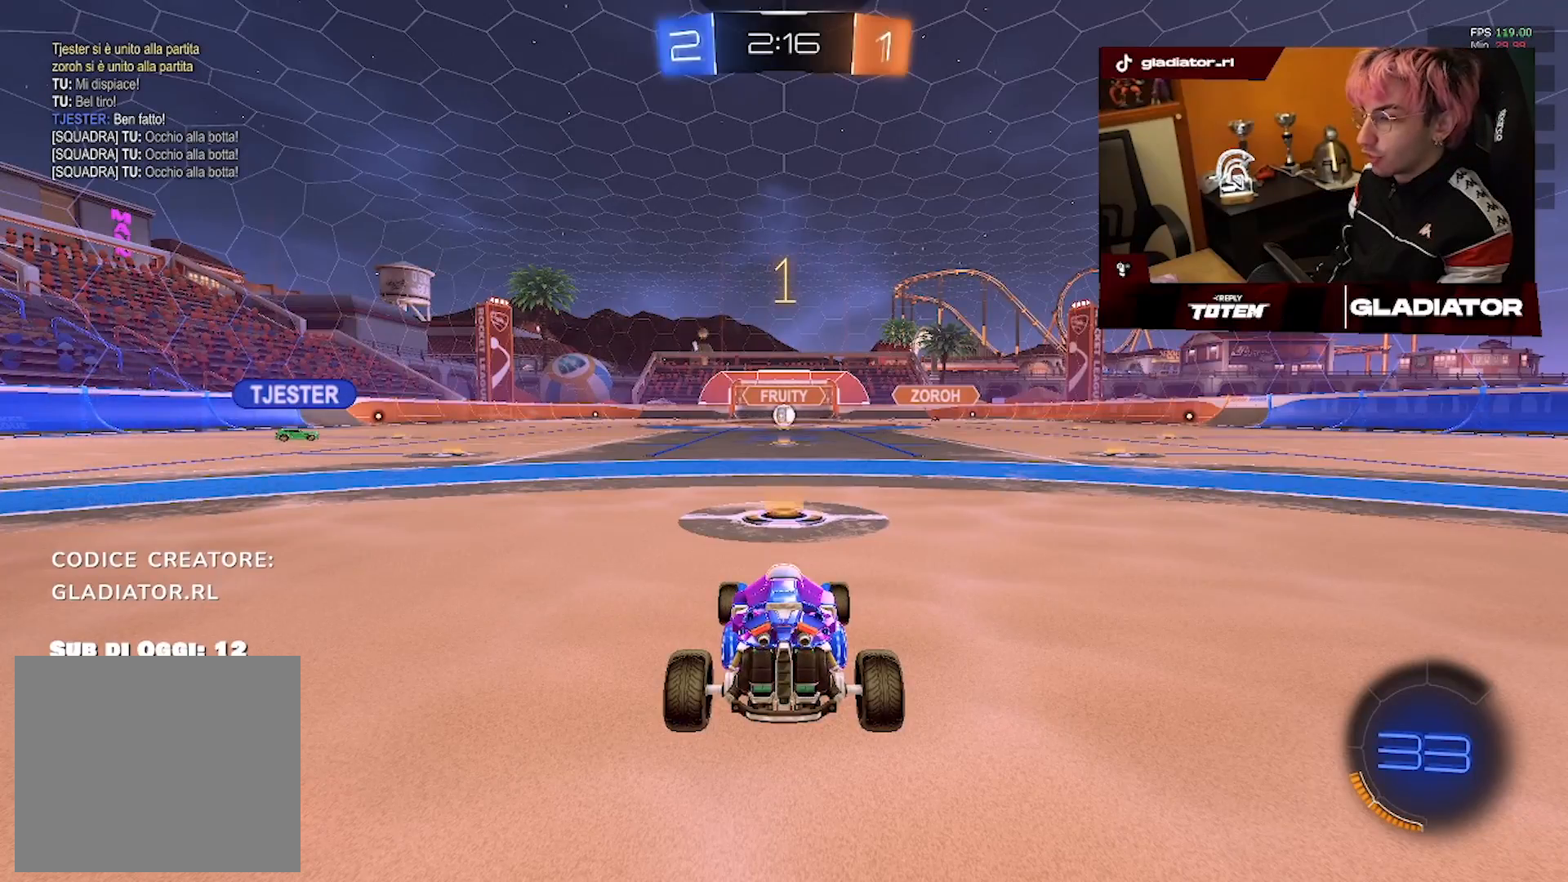
{"dt_ms": 1000, "buttons": [], "left_stick": "left", "right_stick": "center", "events": [[83, "left_stick", "left"], [283, "left_stick", "center"], [383, "left_stick", "left"]]}
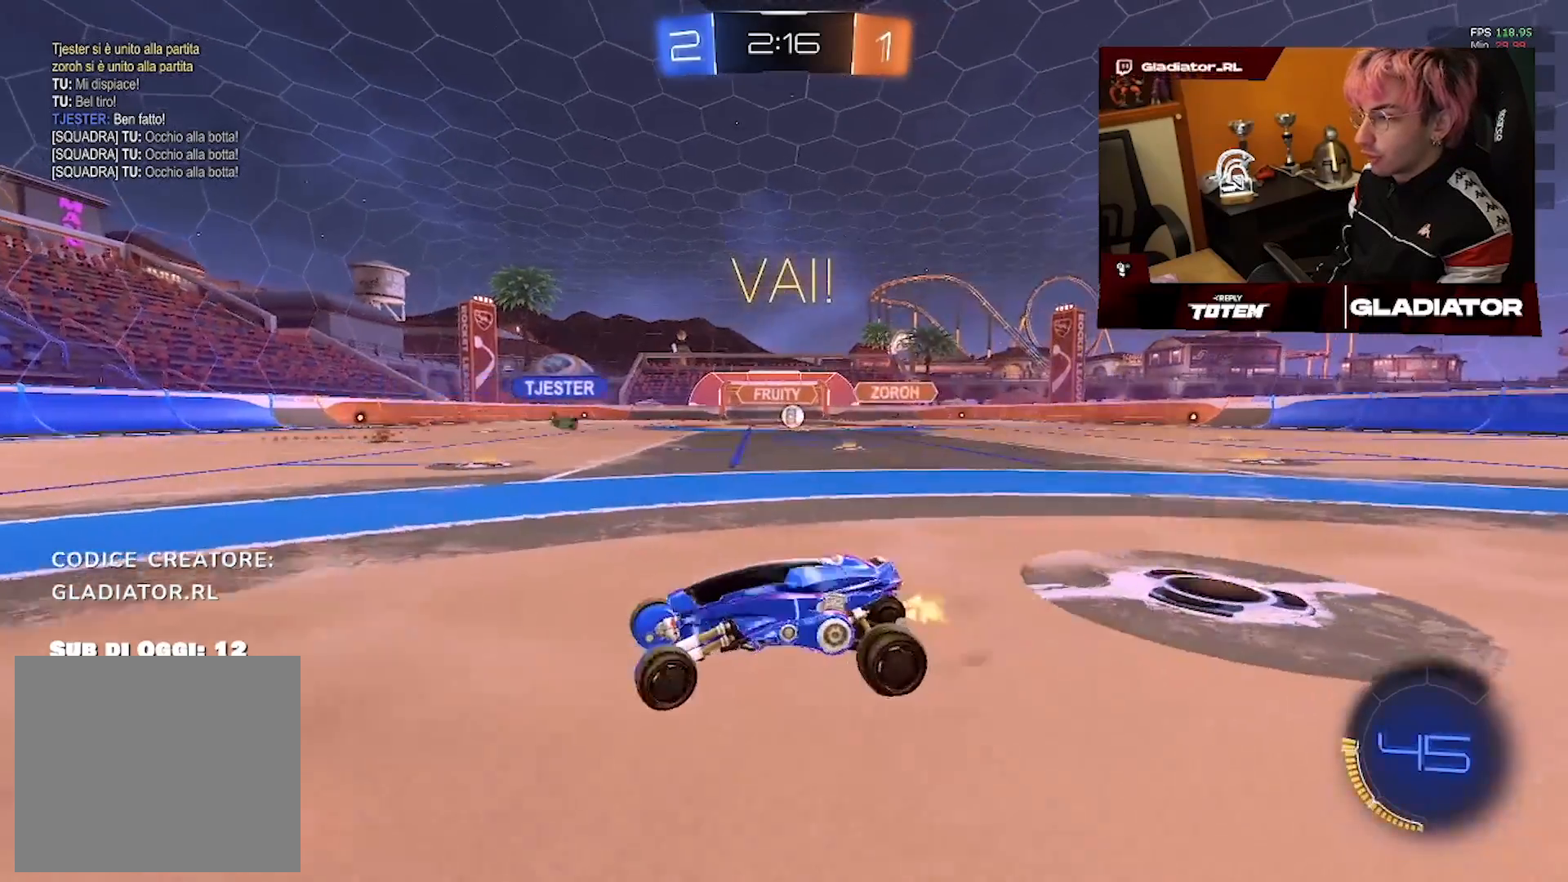
{"dt_ms": 500, "buttons": [], "left_stick": "up-right", "right_stick": "center", "events": [[33, "left_stick", "center"], [250, "left_stick", "right"], [333, "left_stick", "up-right"]]}
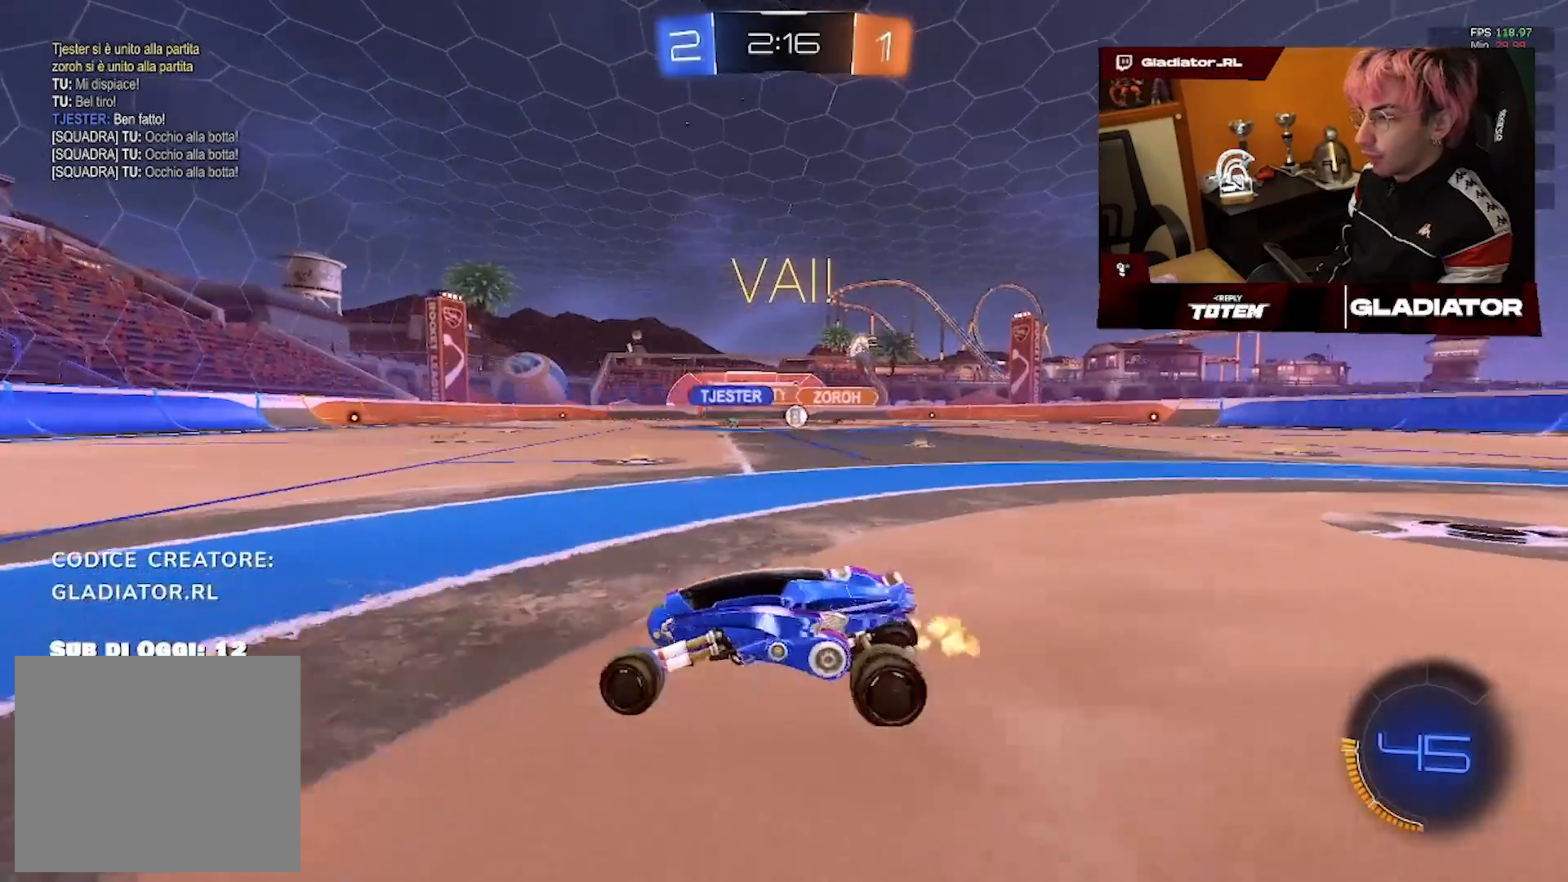
{"dt_ms": 500, "buttons": [], "left_stick": "up-right", "right_stick": "center", "events": []}
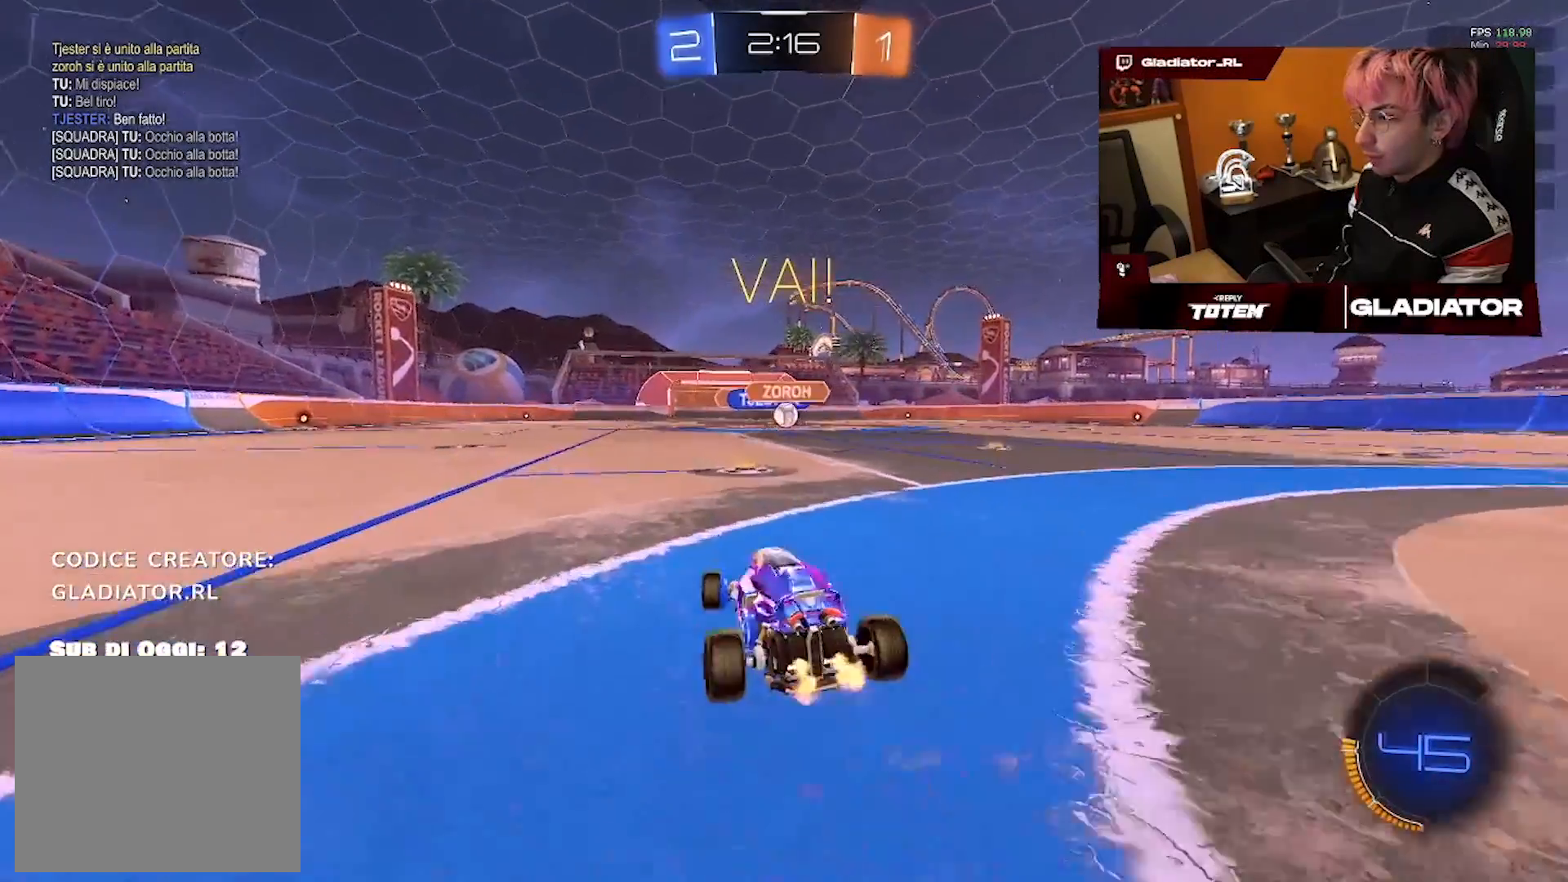
{"dt_ms": 500, "buttons": ["R1"], "left_stick": "center", "right_stick": "center", "events": [[100, "left_stick", "center"], [167, "left_stick", "left"], [217, "R1", "down"], [467, "left_stick", "center"]]}
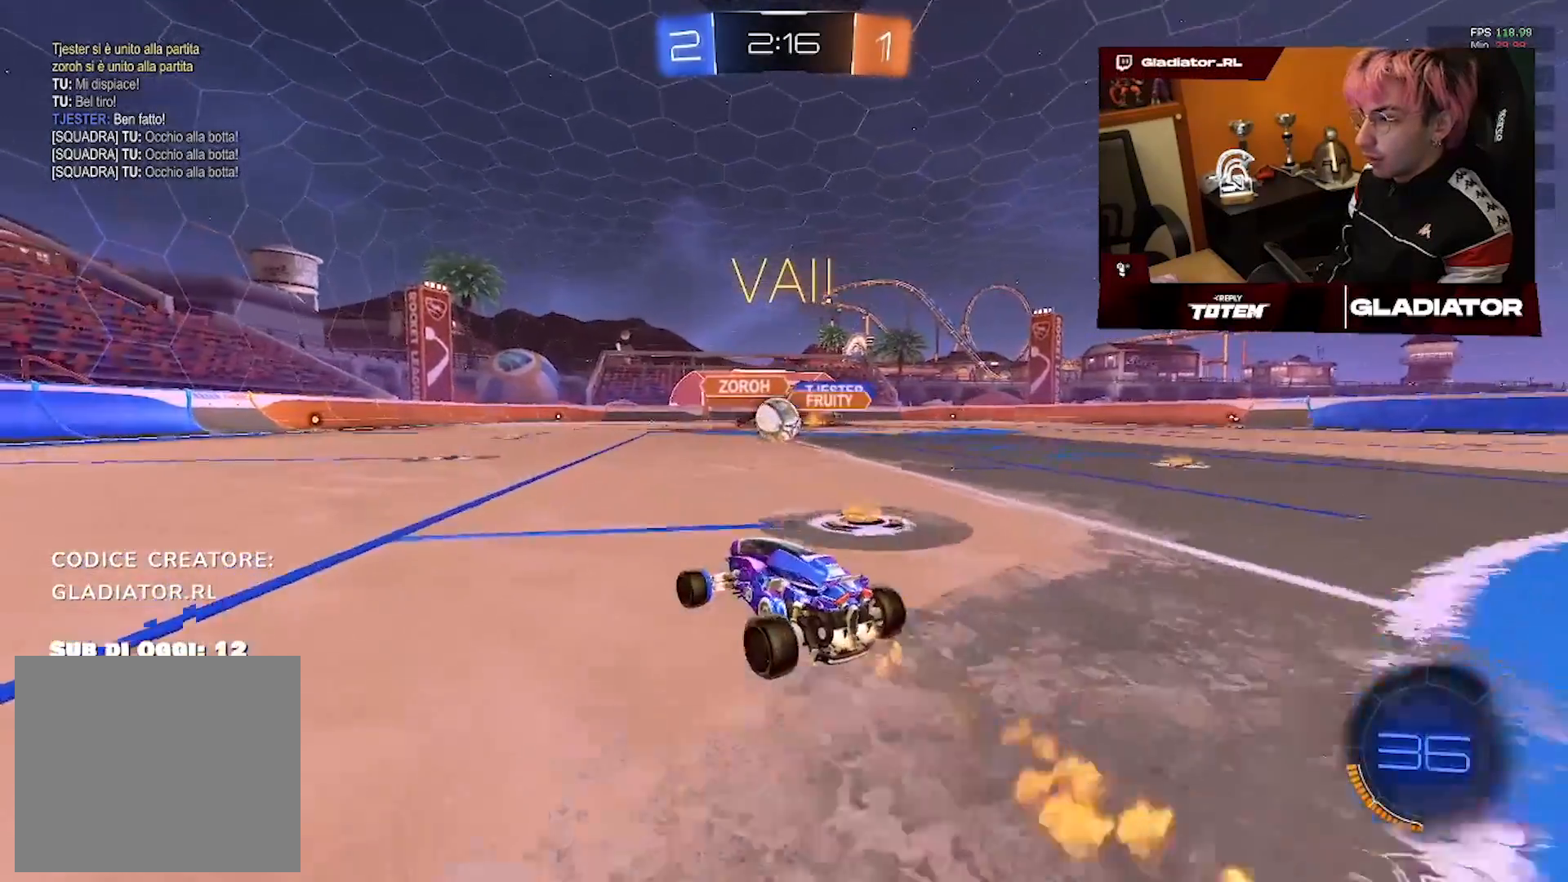
{"dt_ms": 500, "buttons": ["R1"], "left_stick": "down-right", "right_stick": "center", "events": [[50, "left_stick", "right"], [317, "left_stick", "up-right"], [500, "left_stick", "down-right"]]}